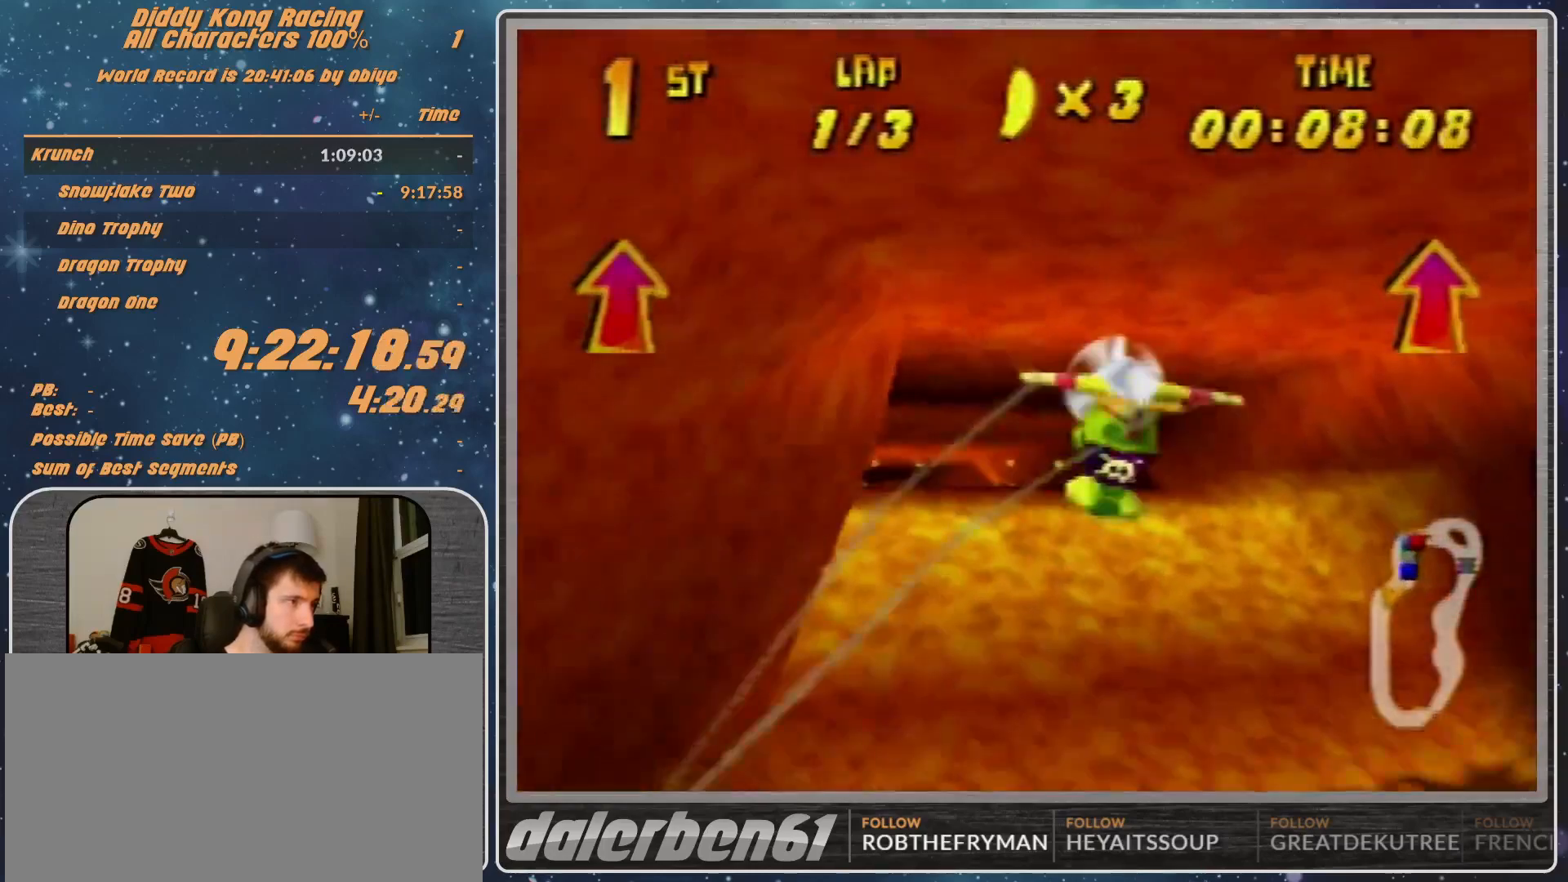
Gameplay with a controller (Nintendo layout); each line is a JSON object with the inputs held at the frame after it. "events" lists button and stick changes between this image and that frame as [ms after this image, input, new state], when the widget could be followed in between. Not read: L1 L3 R3.
{"buttons": ["R1"], "left_stick": "center", "events": [[167, "R1", "down"], [200, "R1", "up"], [333, "R1", "down"], [500, "left_stick", "center"]]}
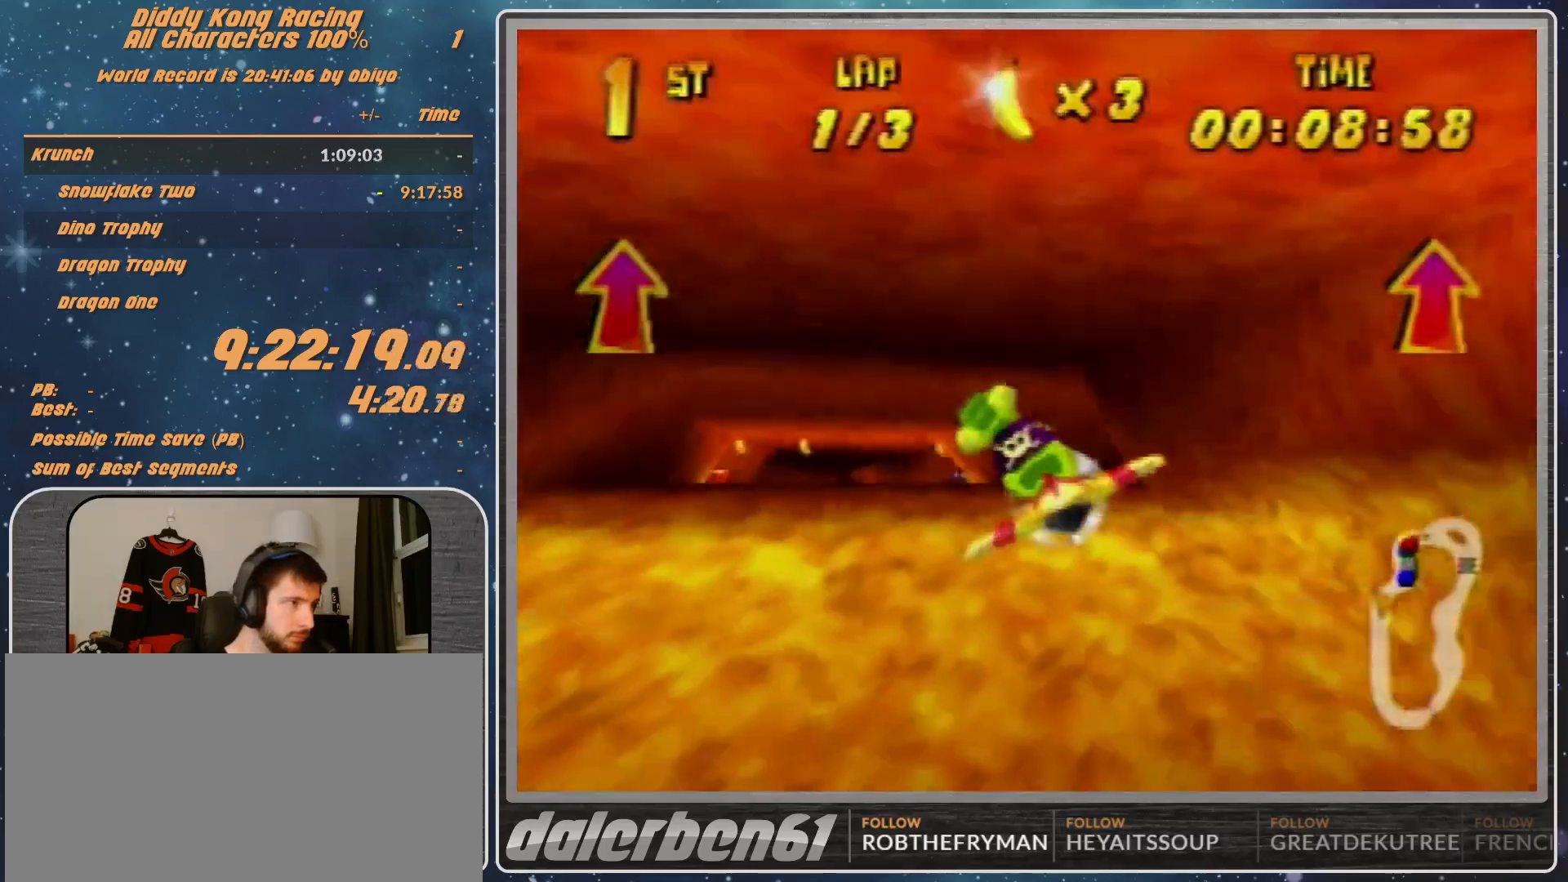
{"buttons": ["R1"], "left_stick": "up-right", "events": [[267, "left_stick", "up-right"]]}
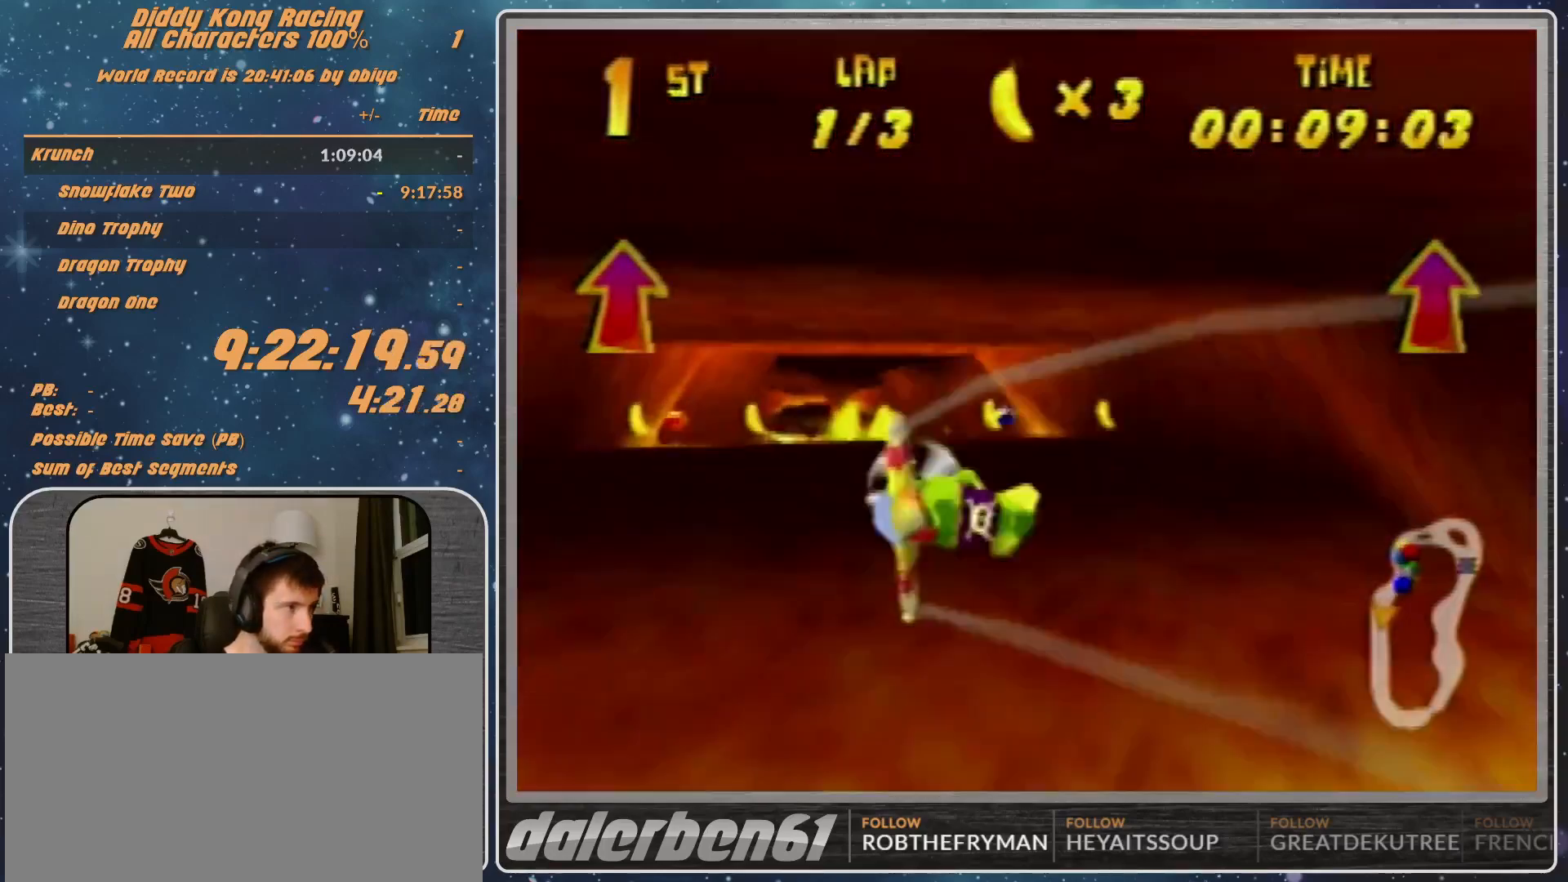
{"buttons": ["R1"], "left_stick": "up-left", "events": [[100, "left_stick", "center"], [300, "left_stick", "up-left"]]}
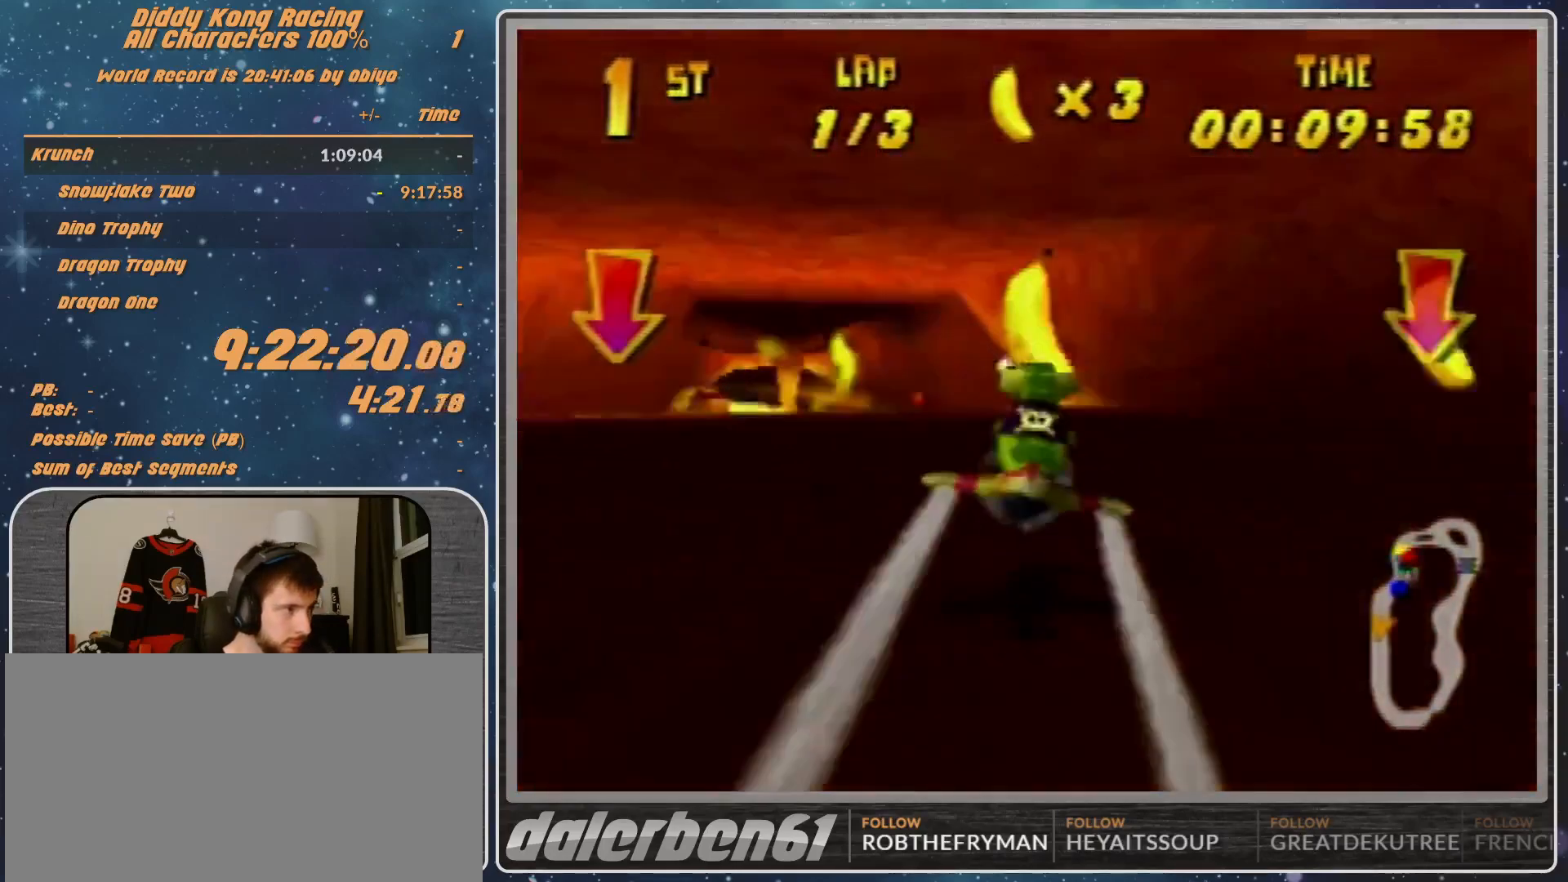
{"buttons": ["R1"], "left_stick": "left", "events": [[133, "left_stick", "left"], [367, "R1", "up"], [433, "R1", "down"]]}
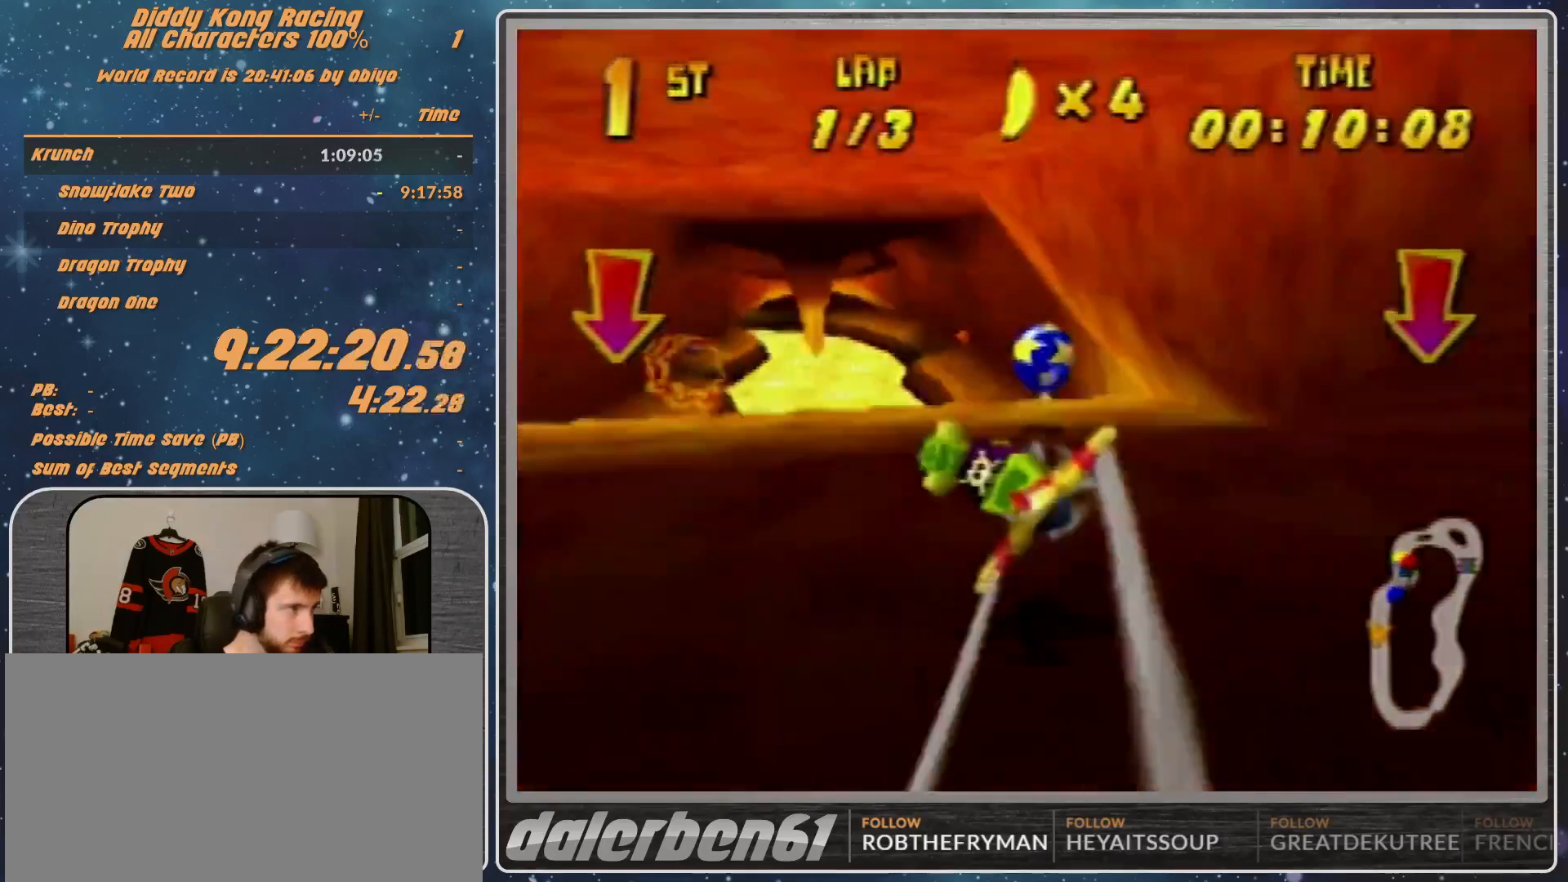
{"buttons": ["R1"], "left_stick": "center", "events": [[33, "R1", "up"], [133, "R1", "down"], [400, "left_stick", "center"]]}
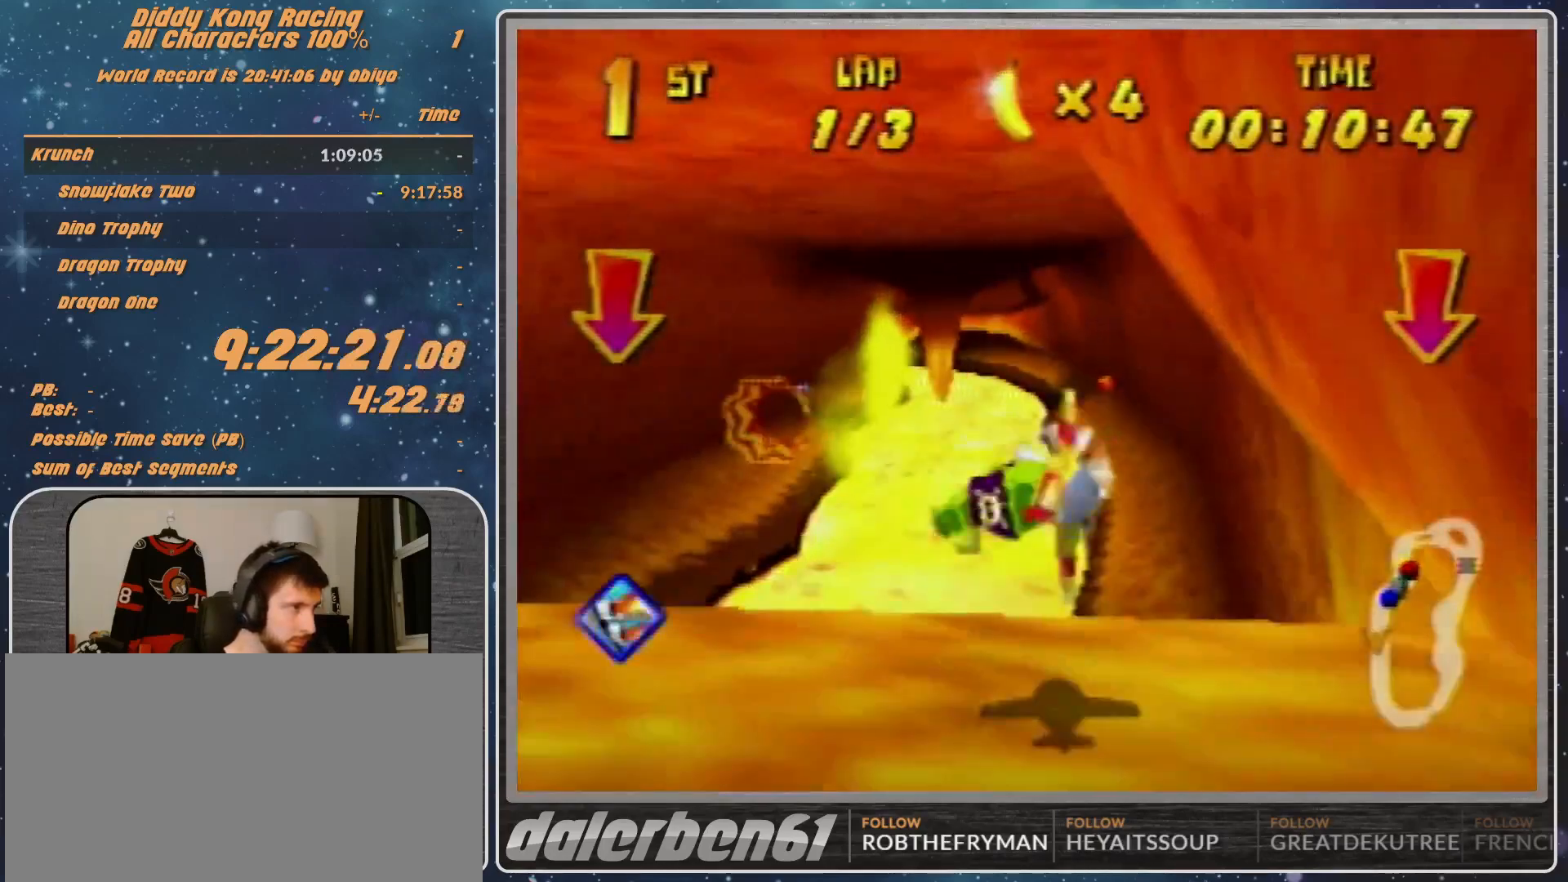
{"buttons": ["R1"], "left_stick": "up-left", "events": [[100, "left_stick", "up-left"], [200, "left_stick", "center"], [300, "left_stick", "up-left"], [367, "Z", "down"], [500, "Z", "up"]]}
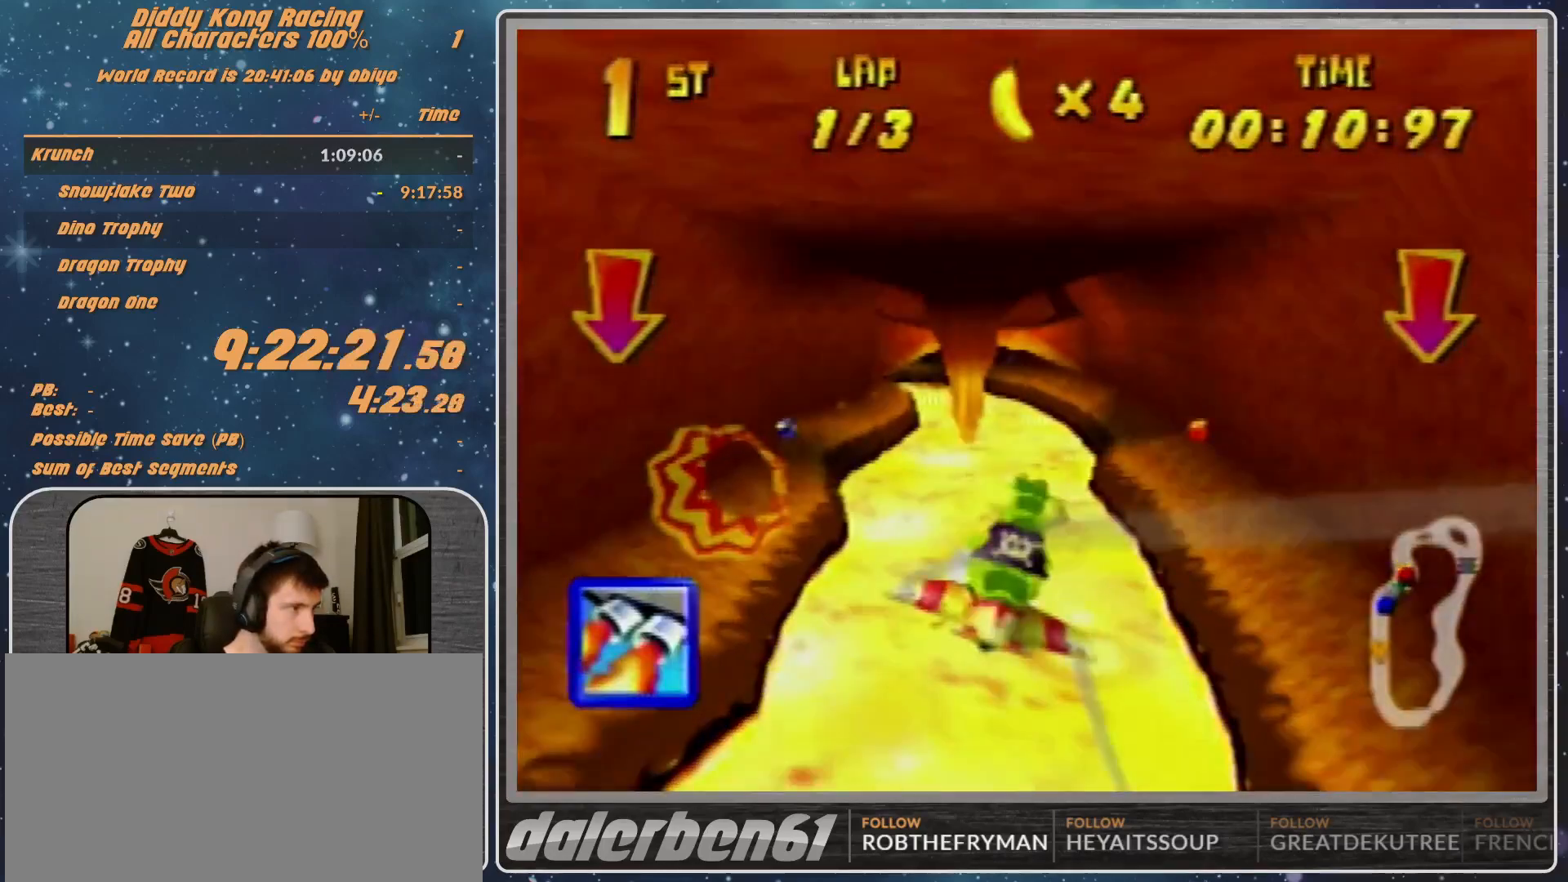
{"buttons": ["R1"], "left_stick": "left", "events": [[33, "R1", "up"], [200, "R1", "down"], [267, "R1", "up"], [367, "R1", "down"], [433, "left_stick", "left"]]}
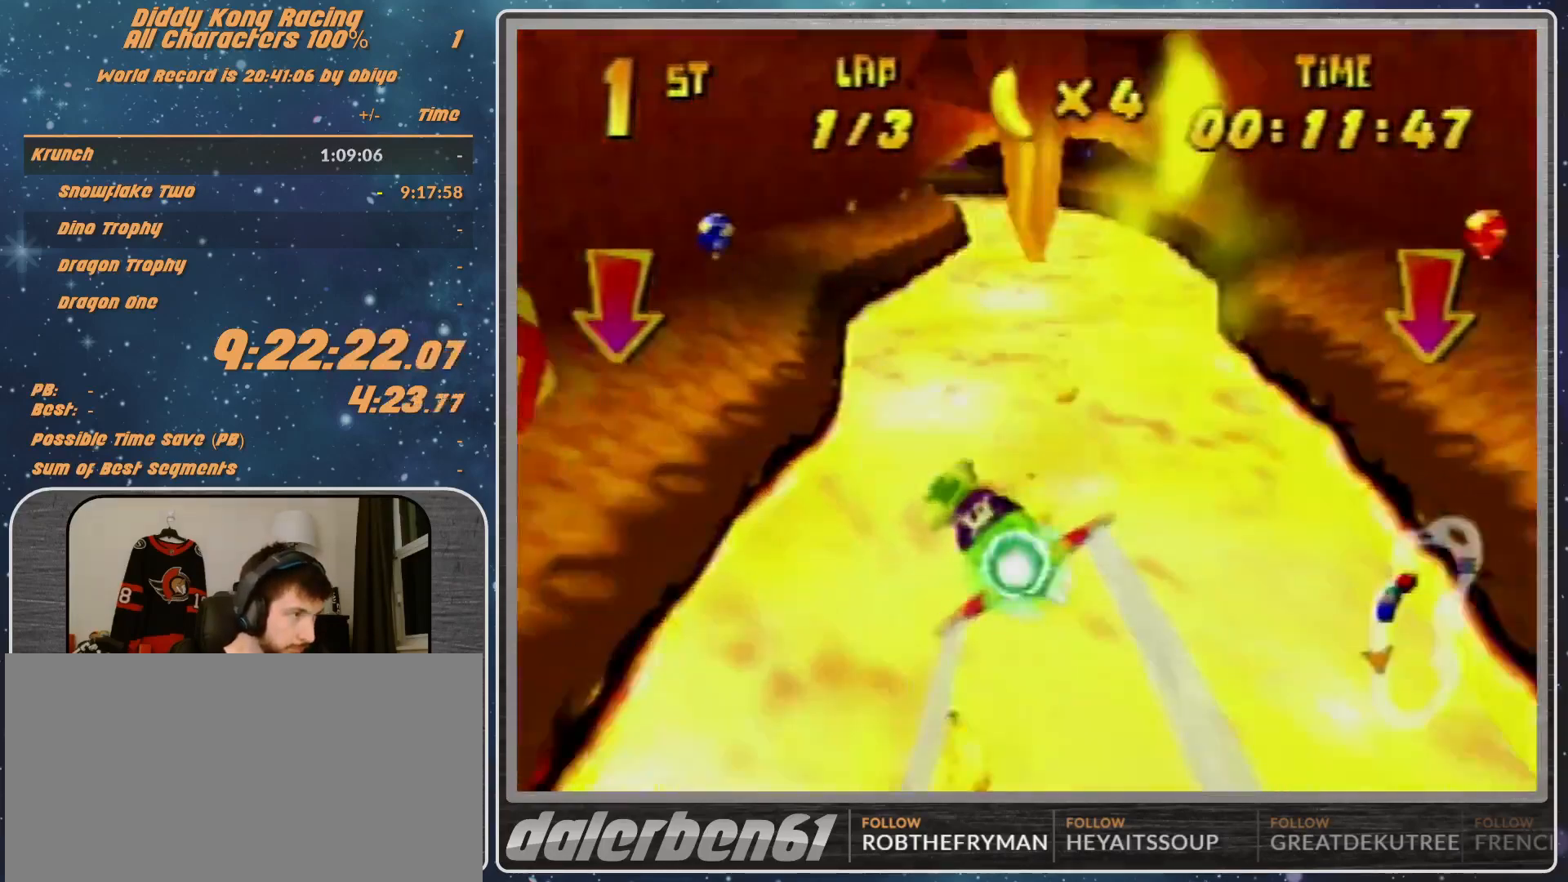
{"buttons": ["R1"], "left_stick": "left", "events": []}
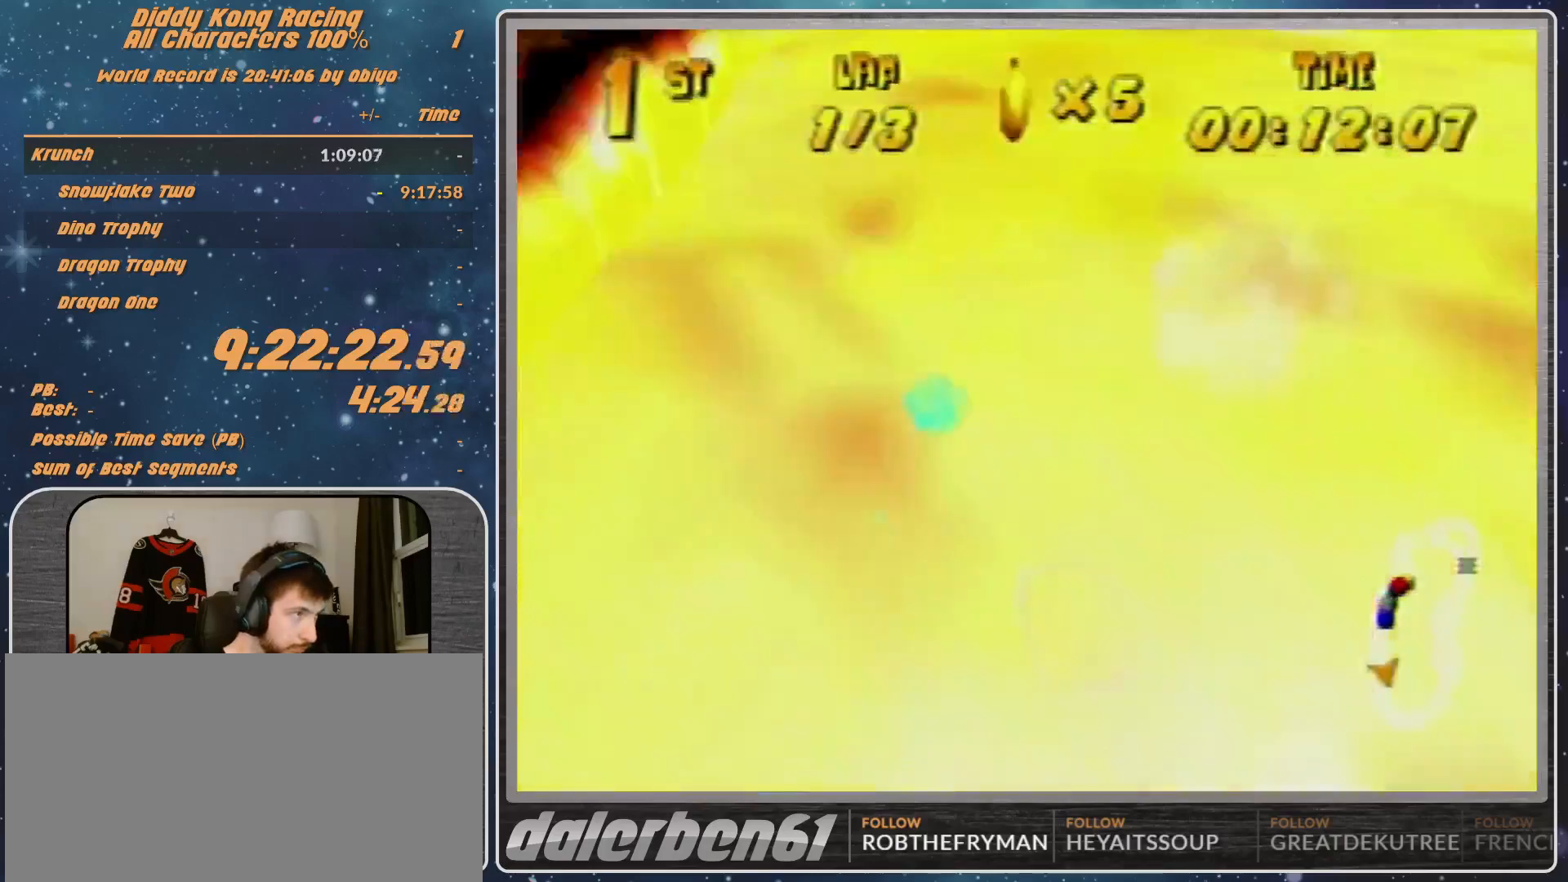
{"buttons": ["B", "R1"], "left_stick": "left", "events": [[67, "B", "down"]]}
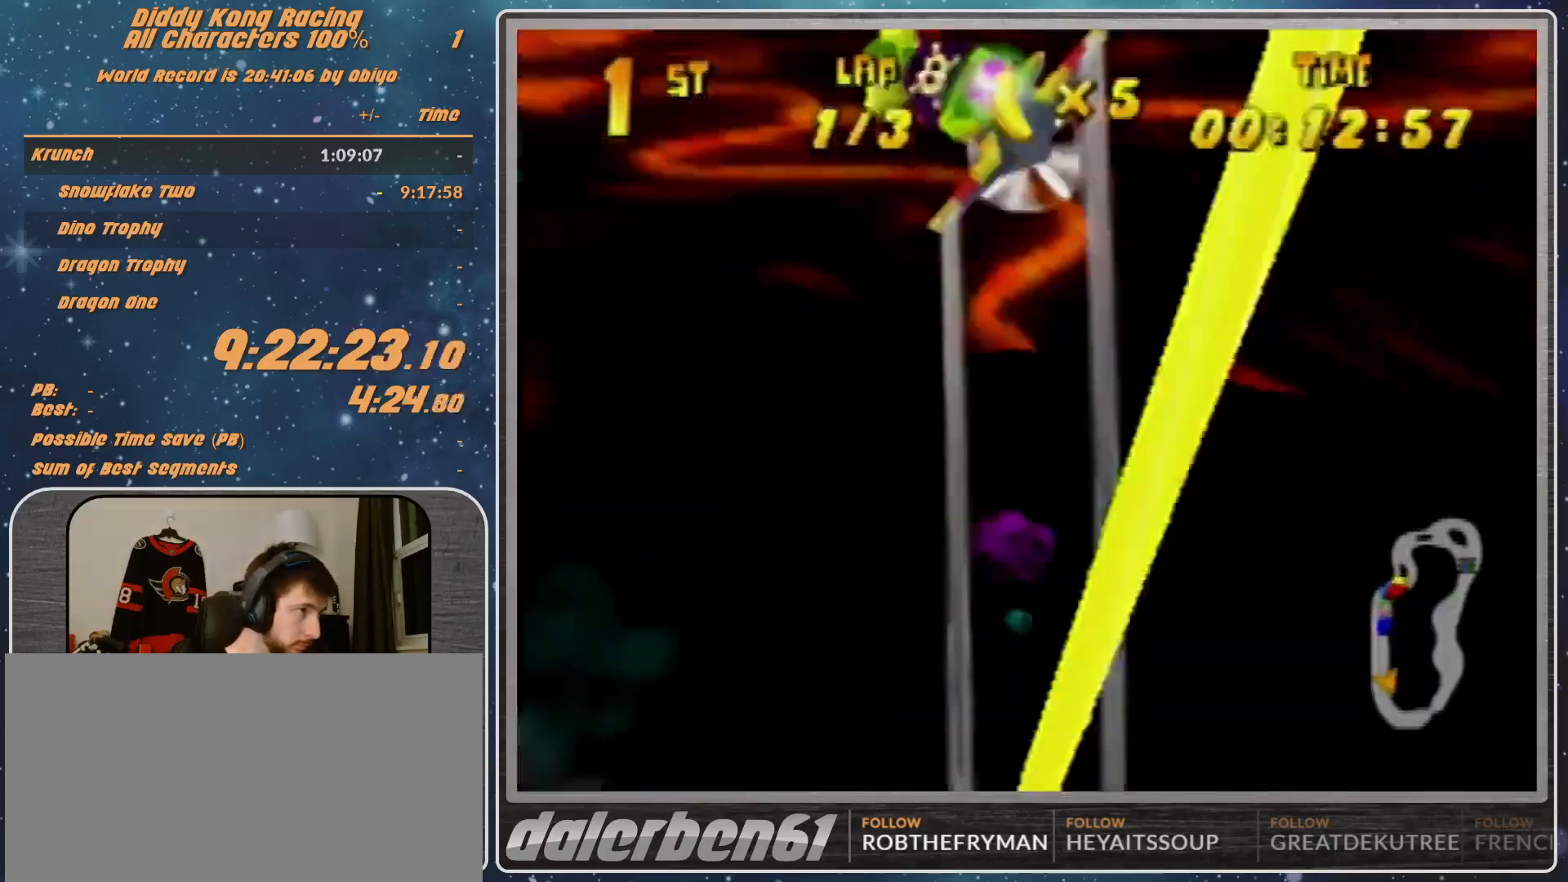
{"buttons": ["R1"], "left_stick": "left", "events": [[300, "B", "up"], [300, "R1", "up"], [433, "R1", "down"]]}
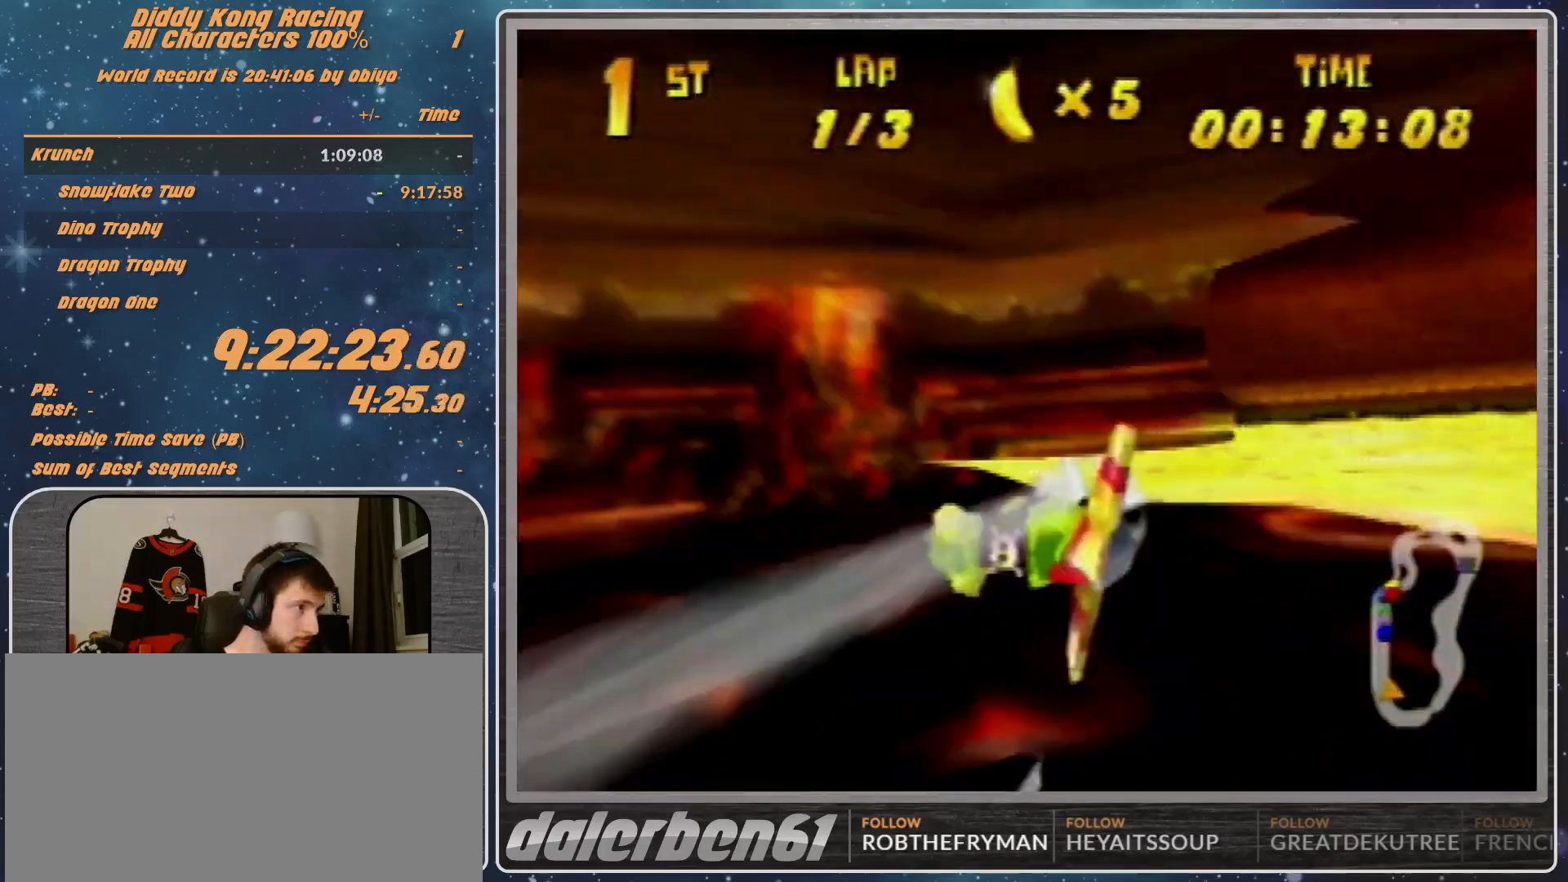
{"buttons": ["R1"], "left_stick": "left", "events": [[33, "R1", "up"], [133, "R1", "down"]]}
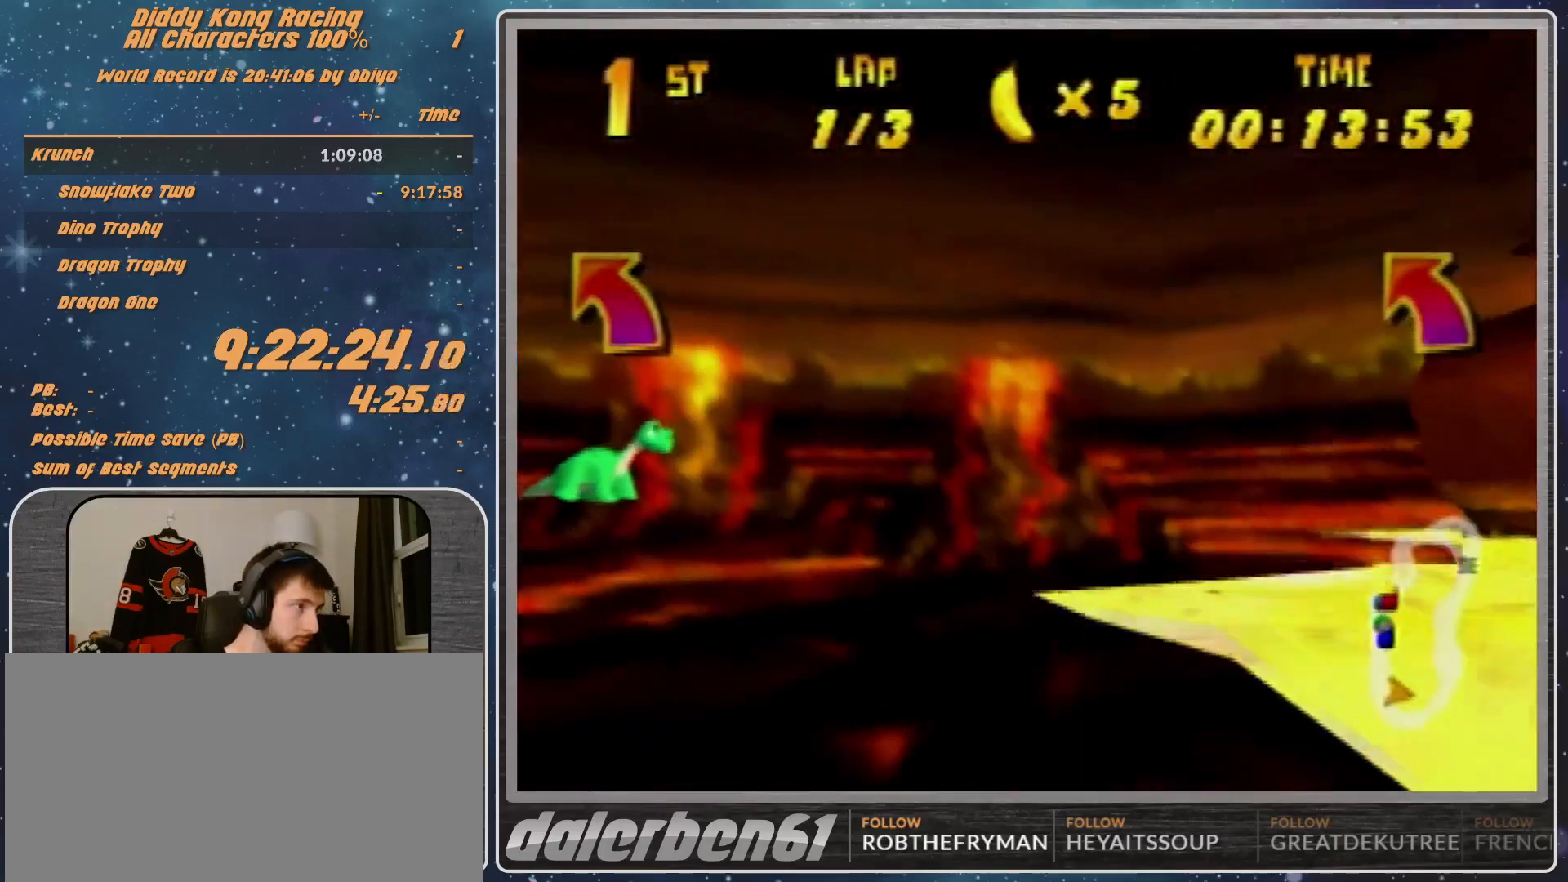
{"buttons": ["B", "R1"], "left_stick": "left", "events": [[233, "B", "down"], [333, "B", "up"], [433, "B", "down"]]}
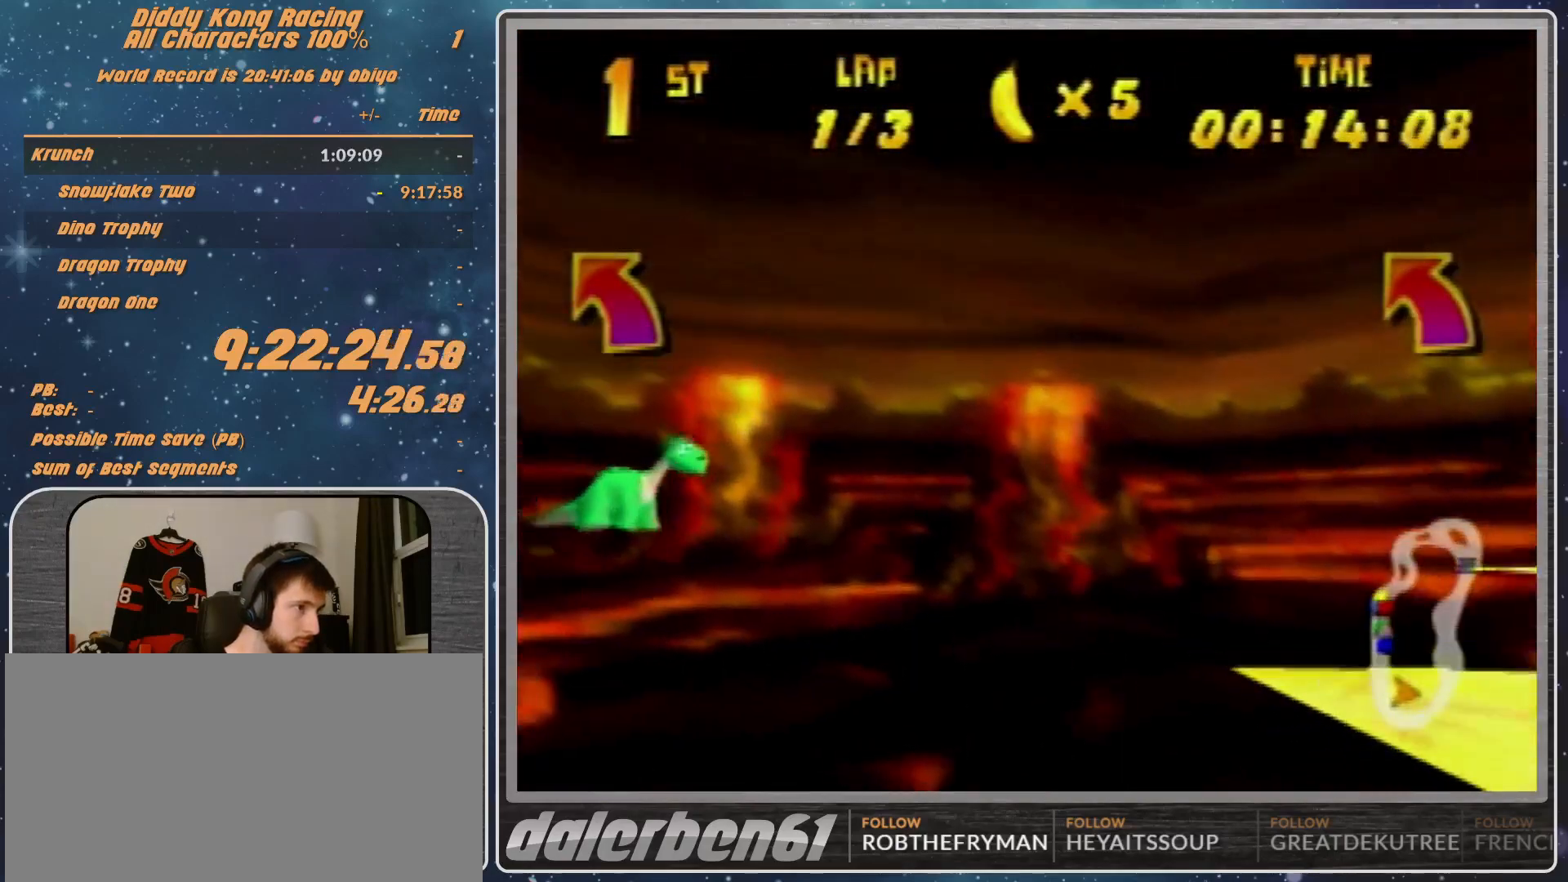
{"buttons": ["B", "R1"], "left_stick": "left", "events": [[33, "B", "up"], [167, "B", "down"]]}
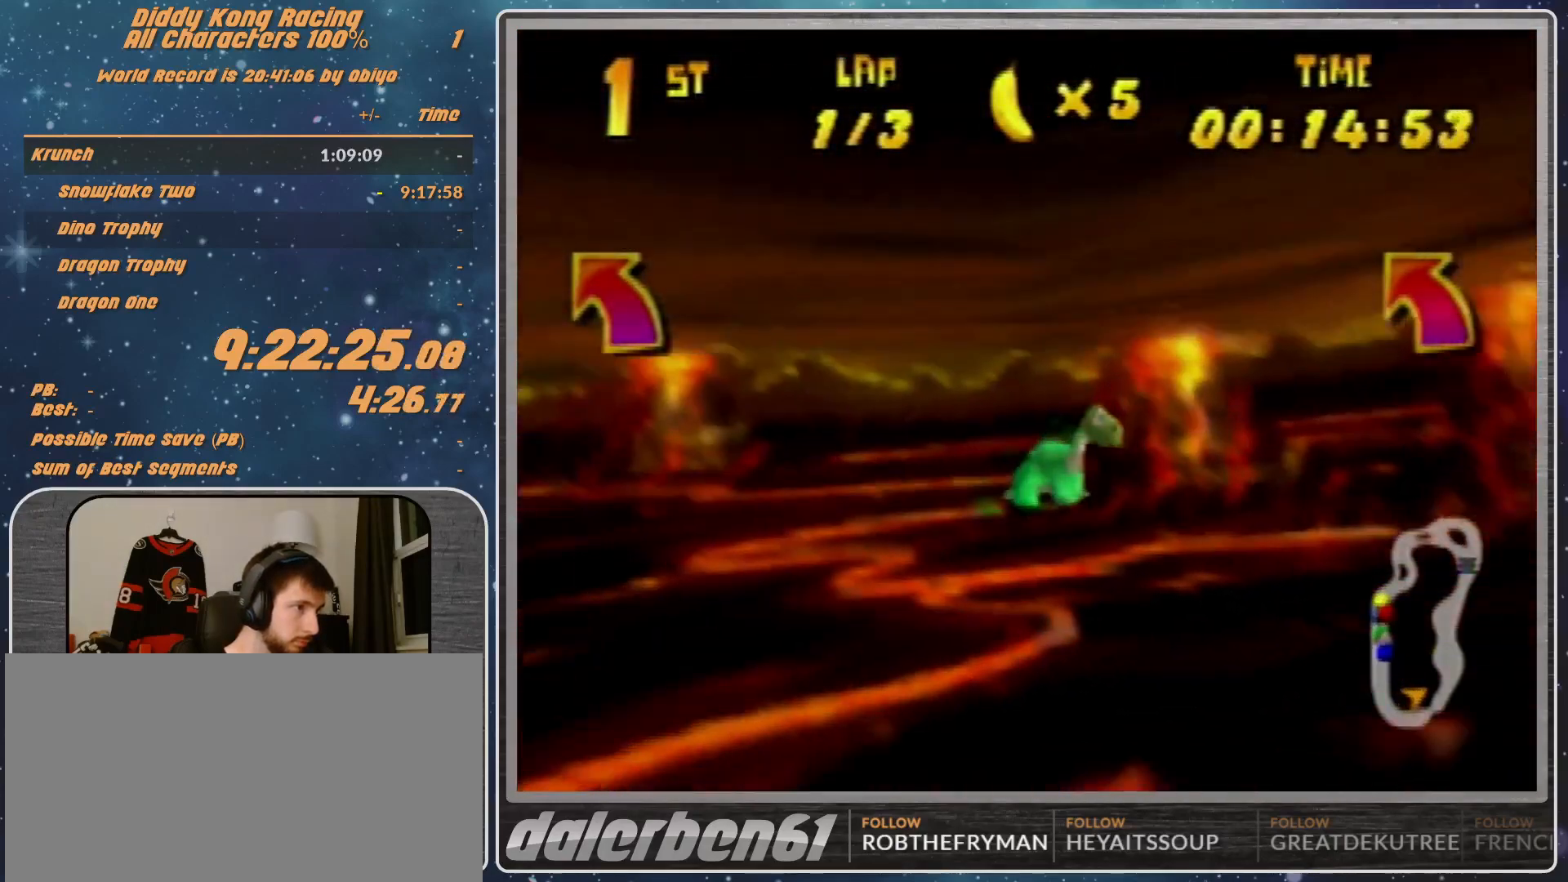
{"buttons": ["R1"], "left_stick": "left", "events": [[100, "B", "up"], [100, "R1", "up"], [233, "R1", "down"], [267, "R1", "up"], [333, "R1", "down"]]}
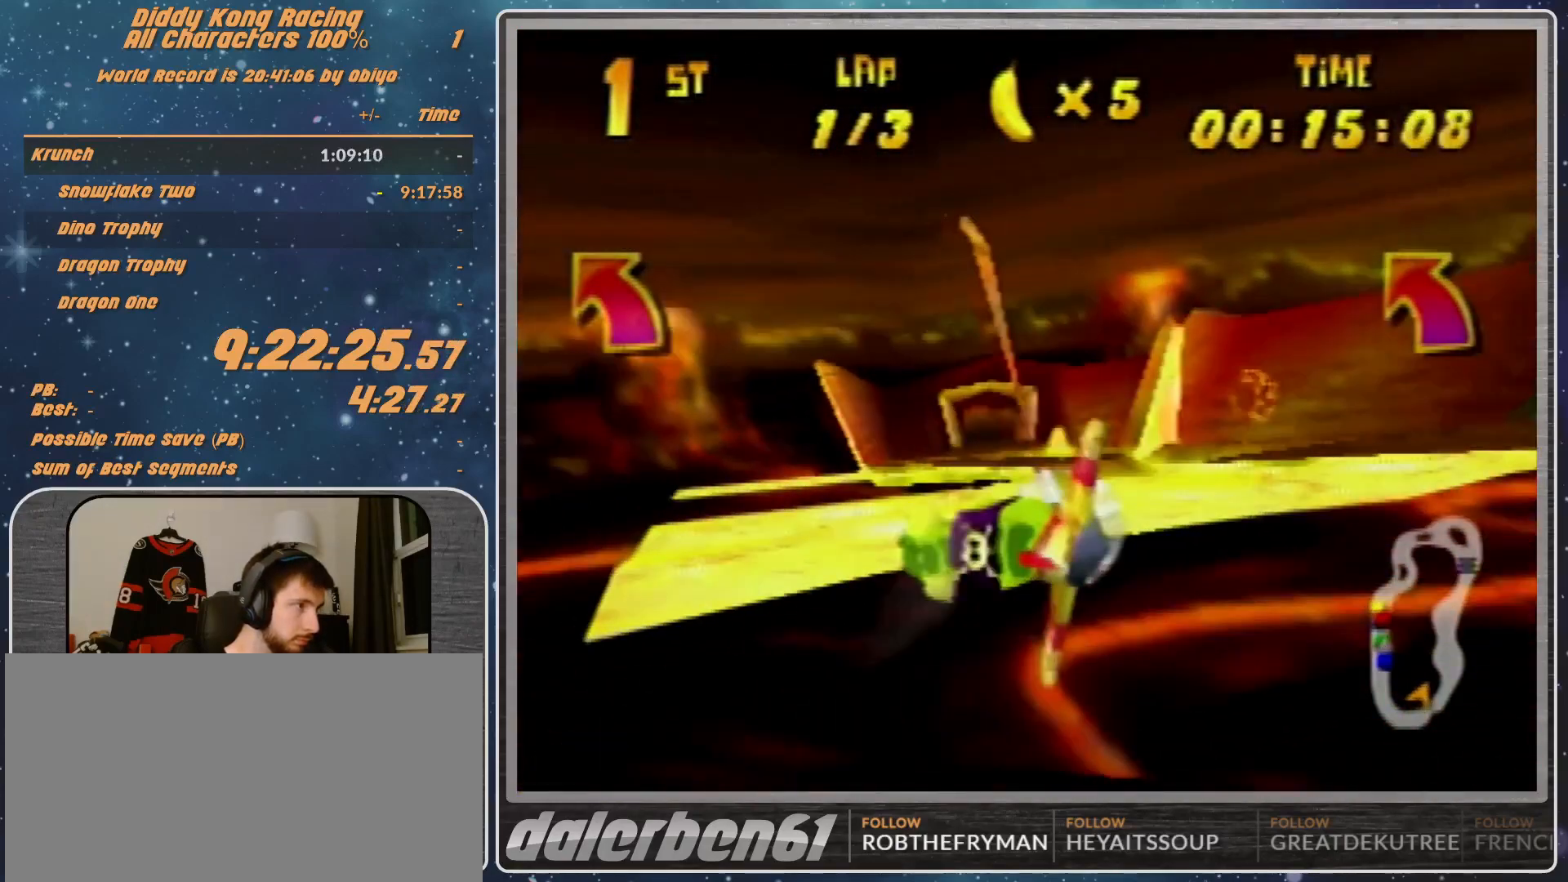
{"buttons": [], "left_stick": "left", "events": [[67, "R1", "up"]]}
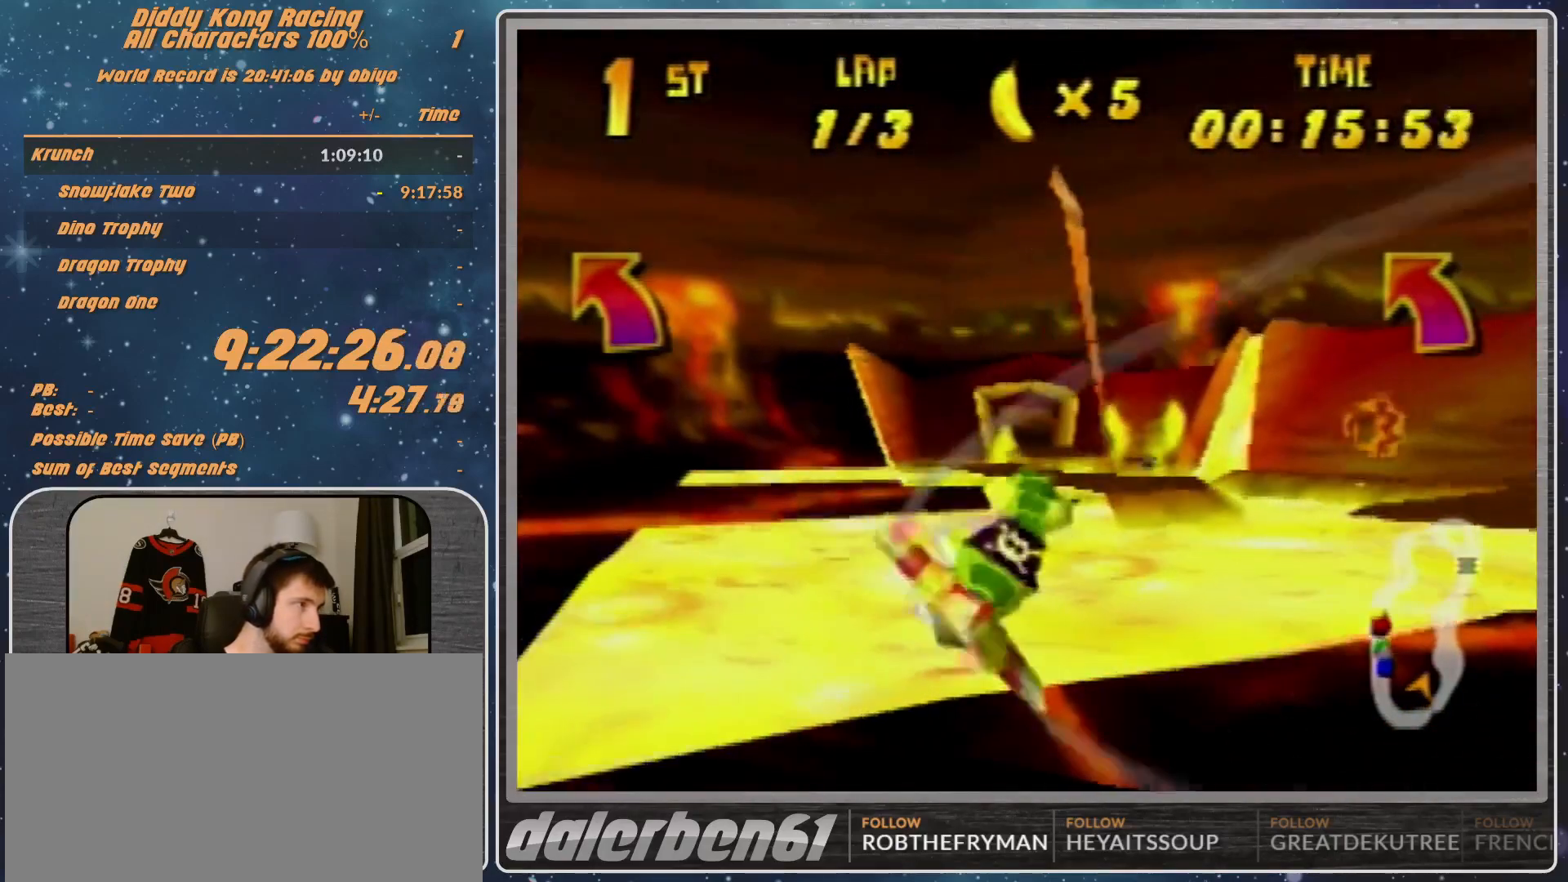
{"buttons": [], "left_stick": "left", "events": [[67, "R1", "down"], [200, "R1", "up"], [333, "R1", "down"], [433, "R1", "up"]]}
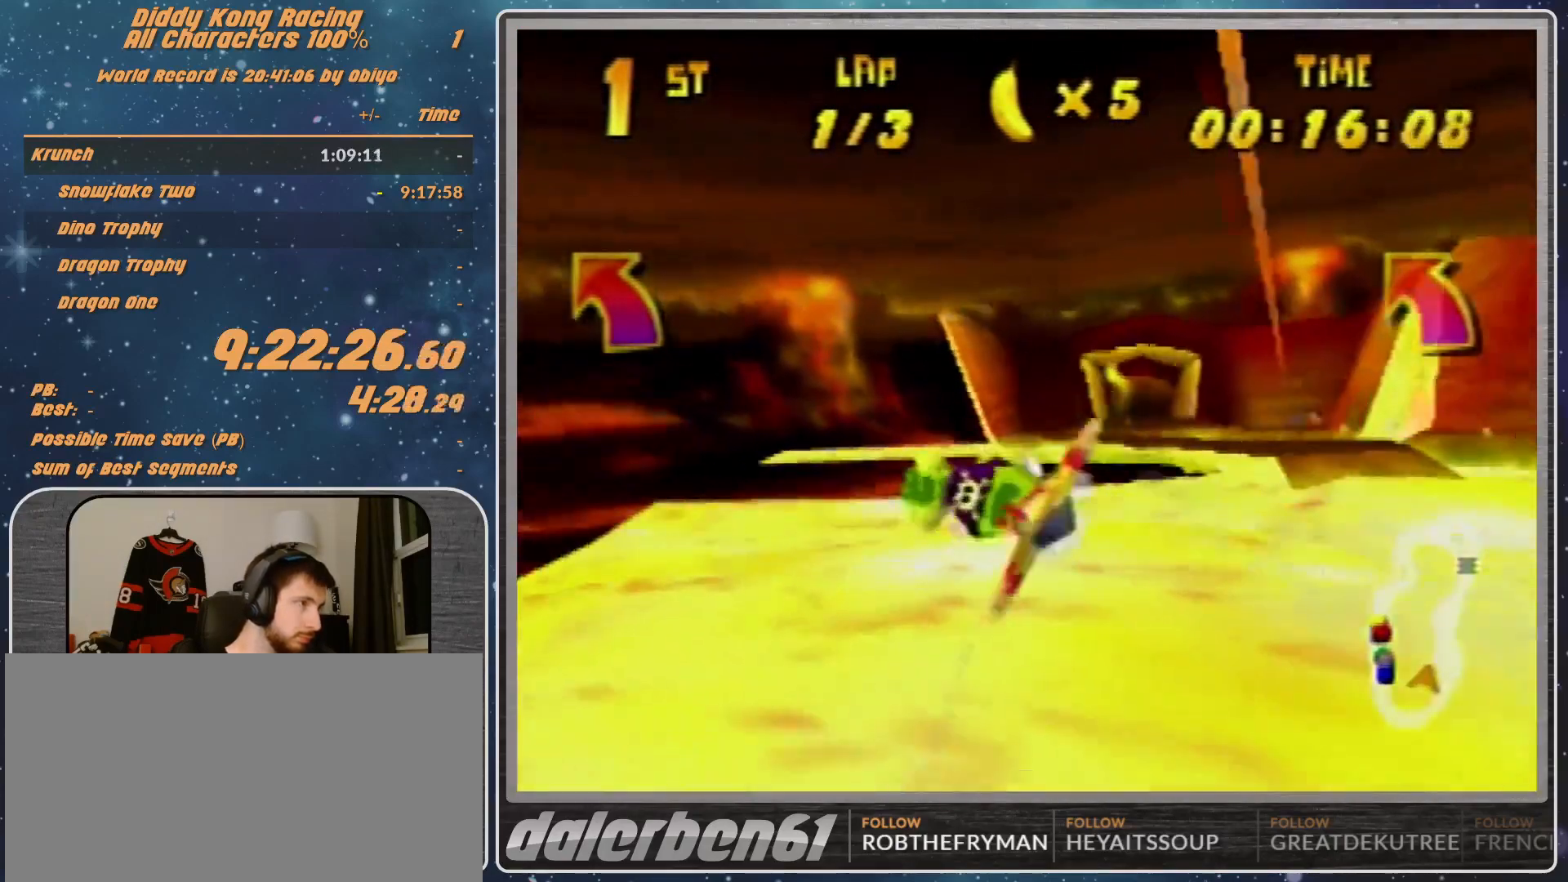
{"buttons": ["R1"], "left_stick": "left", "events": [[100, "R1", "down"], [233, "R1", "up"], [333, "R1", "down"]]}
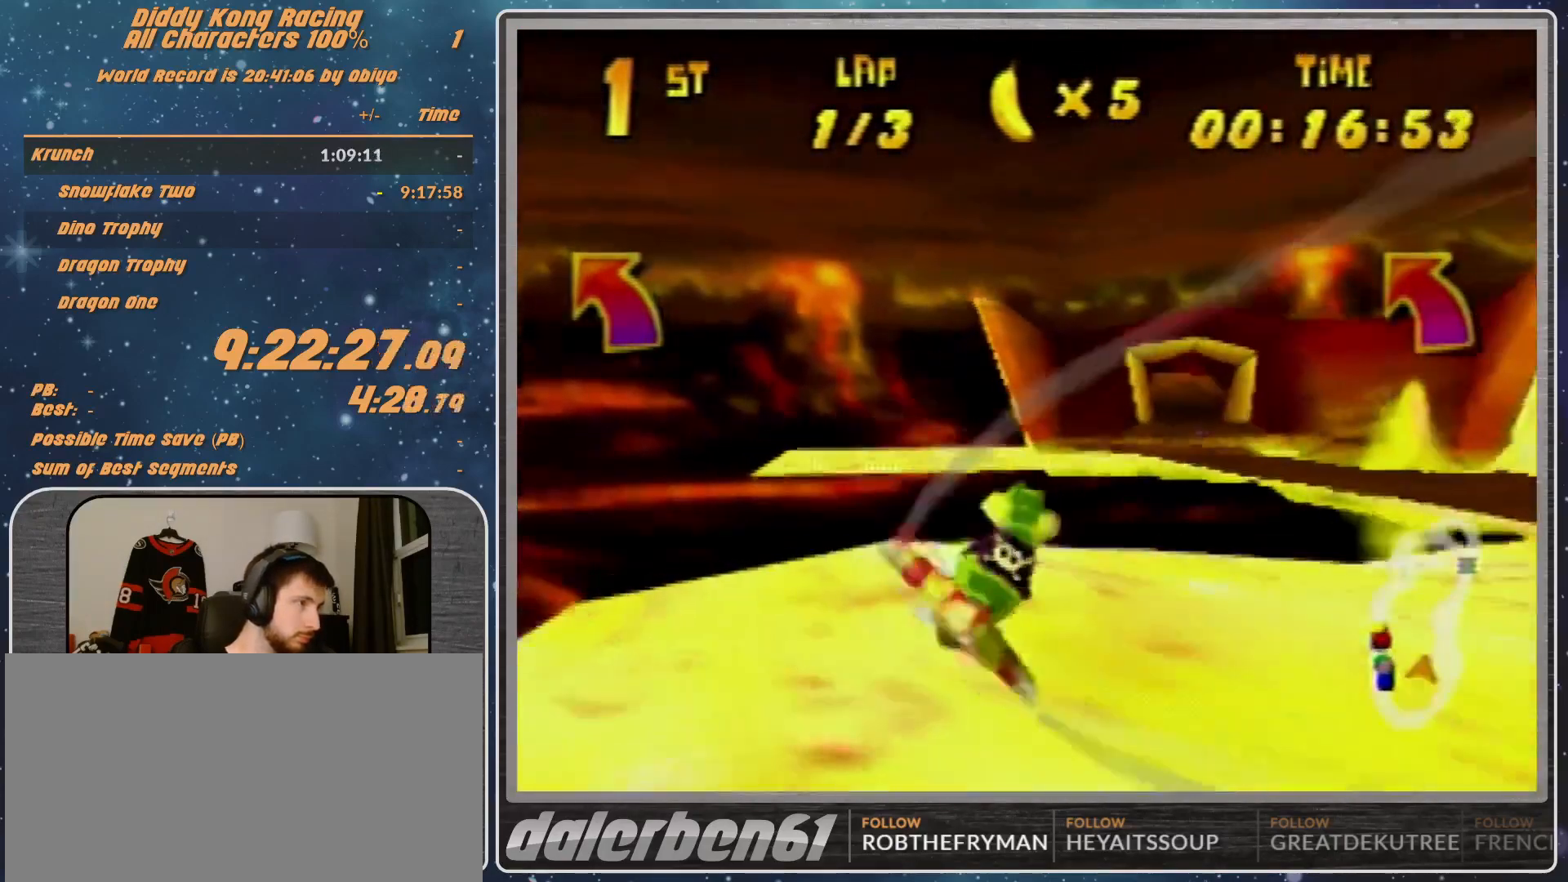
{"buttons": ["R1"], "left_stick": "left", "events": [[67, "R1", "up"], [233, "R1", "down"], [300, "R1", "up"], [400, "R1", "down"]]}
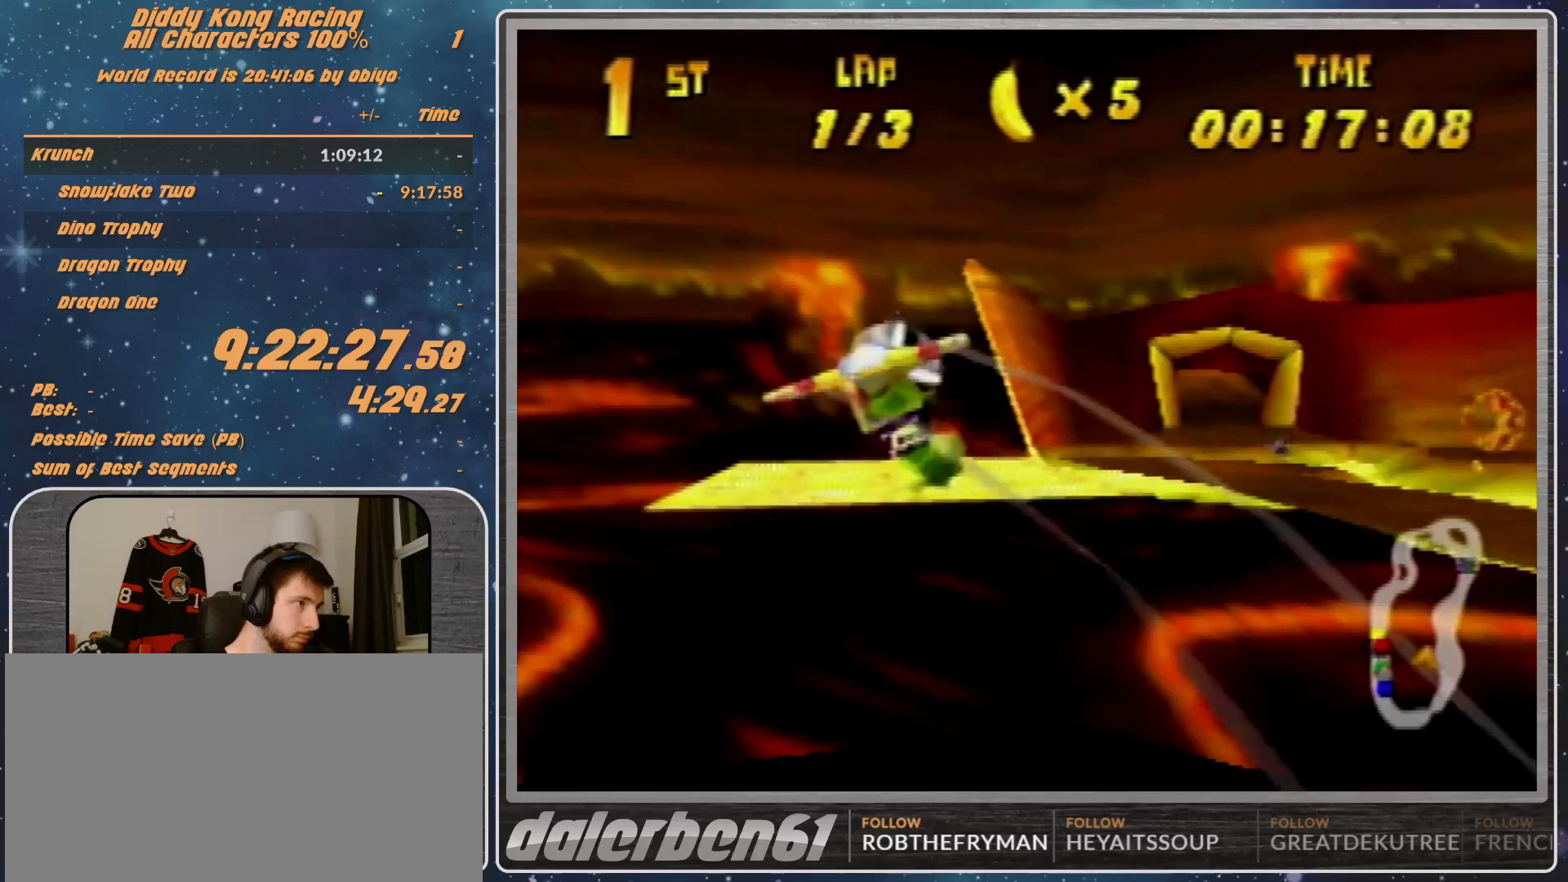
{"buttons": [], "left_stick": "left", "events": [[233, "R1", "up"], [400, "R1", "down"], [500, "R1", "up"]]}
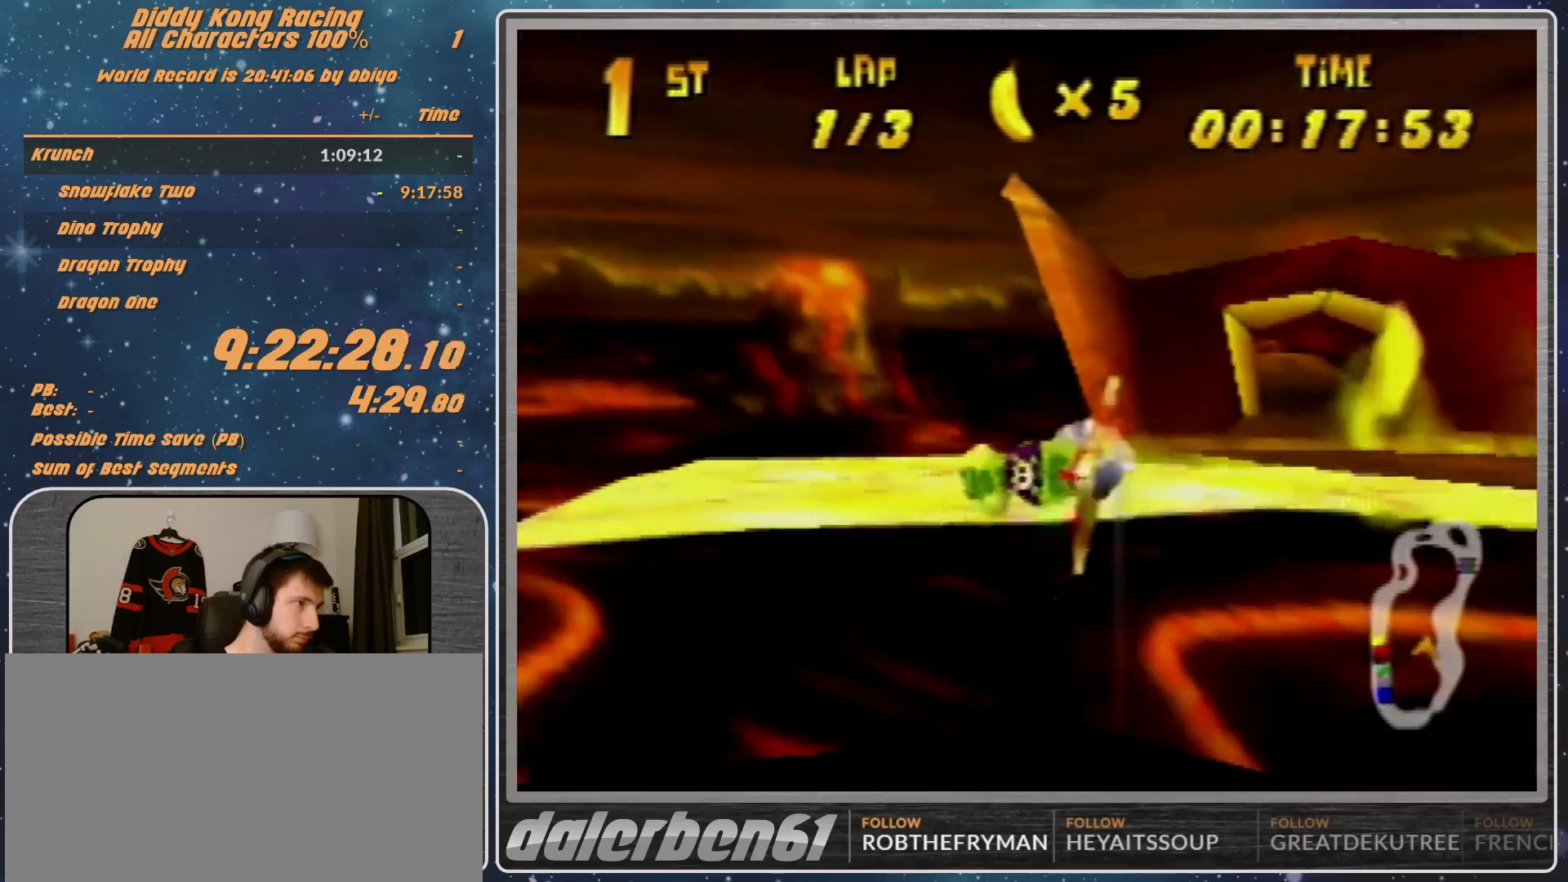
{"buttons": [], "left_stick": "right", "events": [[33, "left_stick", "right"], [133, "R1", "down"], [467, "R1", "up"]]}
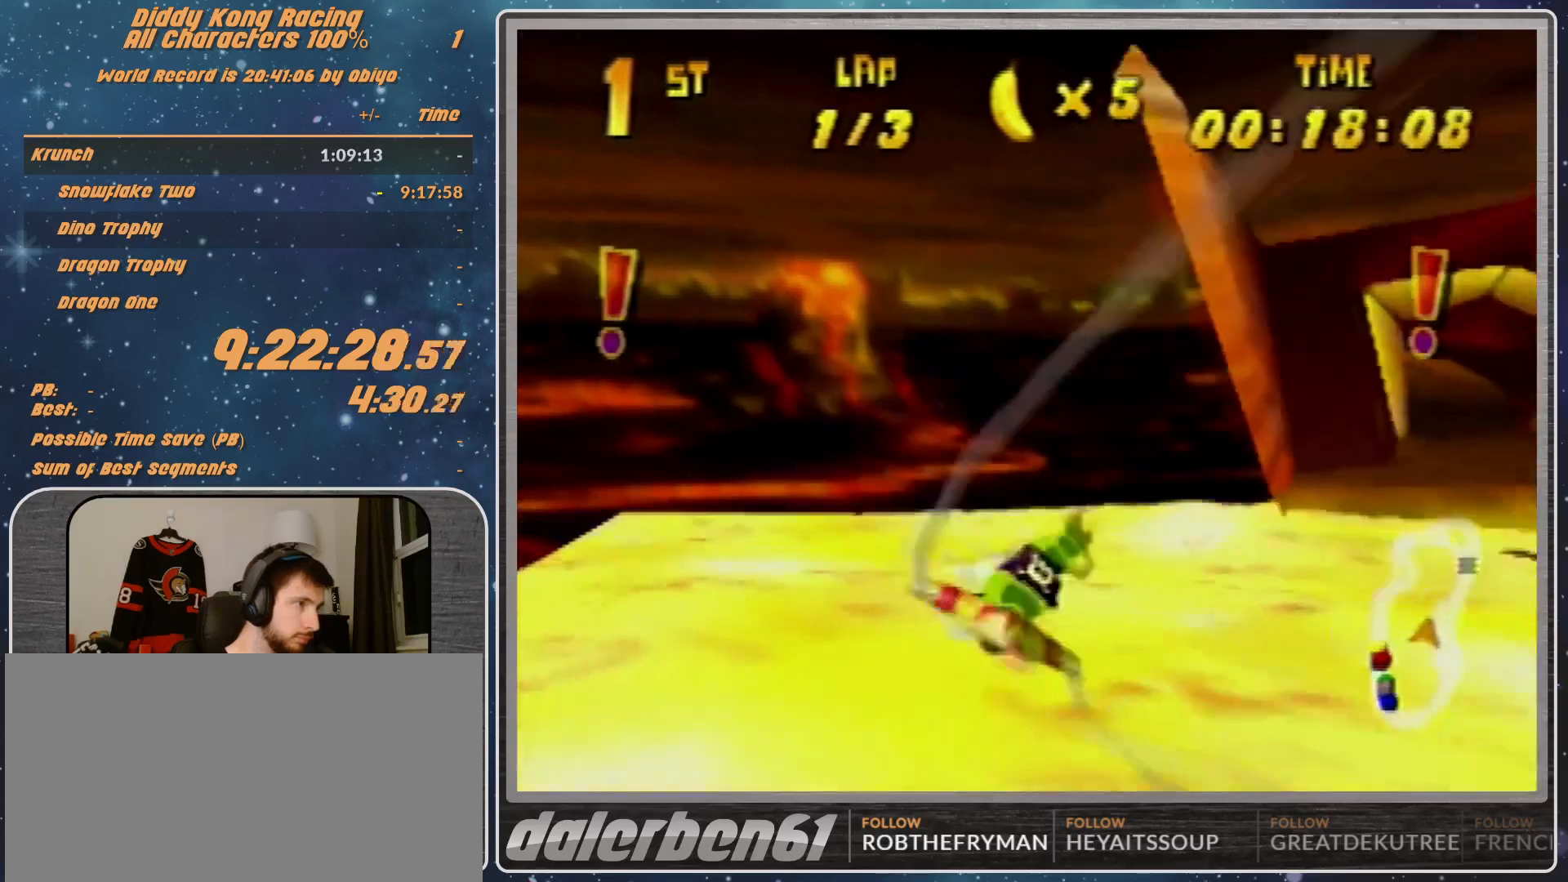
{"buttons": ["R1"], "left_stick": "left", "events": [[33, "left_stick", "left"], [67, "R1", "down"], [167, "R1", "up"], [333, "R1", "down"]]}
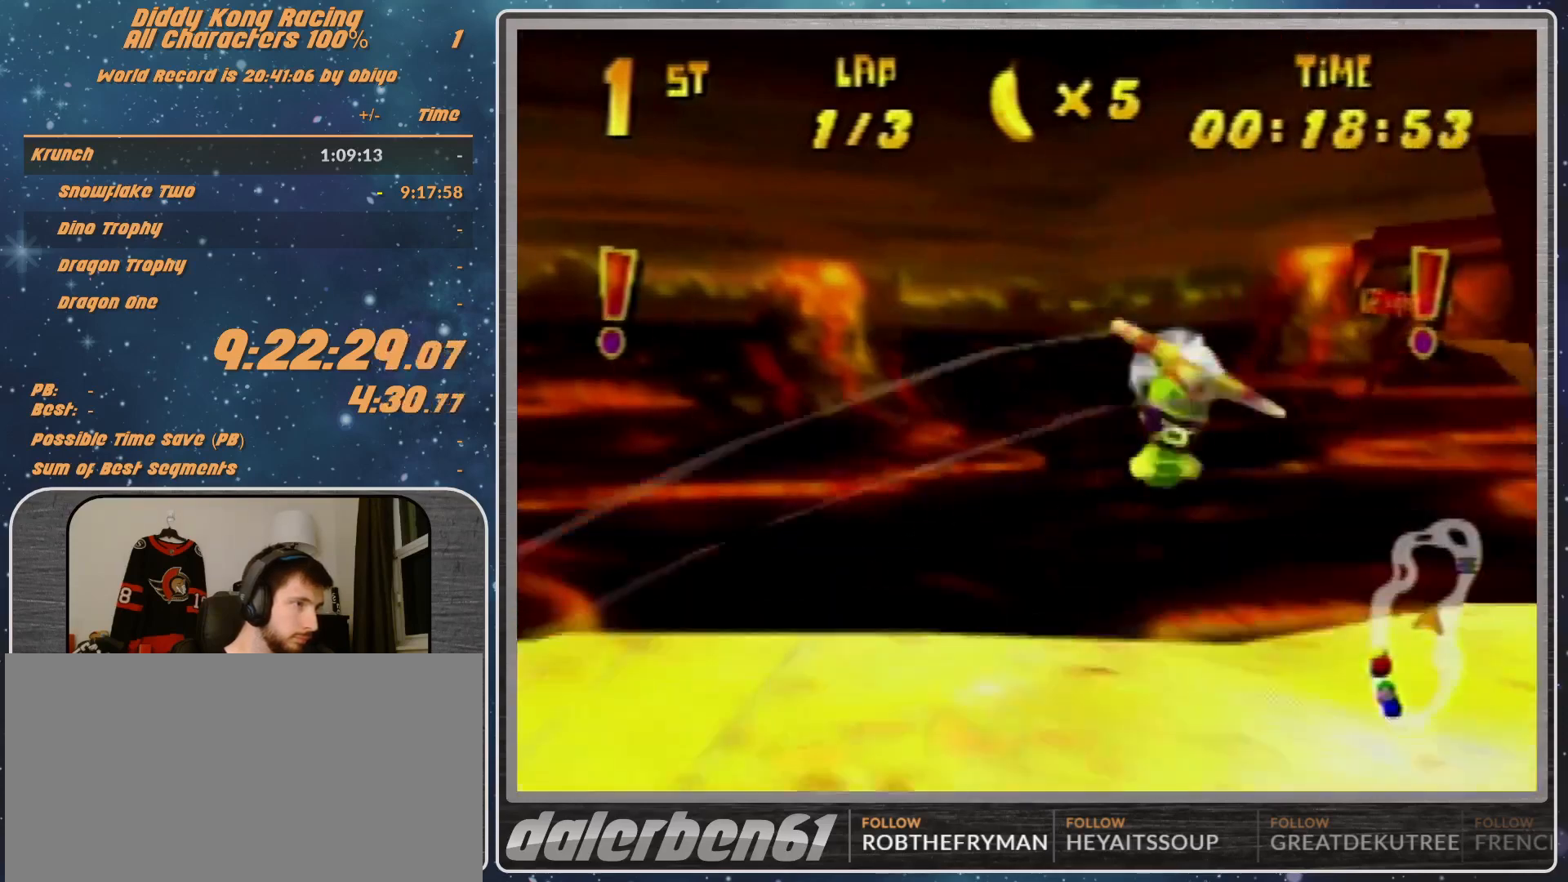
{"buttons": [], "left_stick": "left", "events": [[133, "R1", "up"], [367, "R1", "down"], [500, "R1", "up"]]}
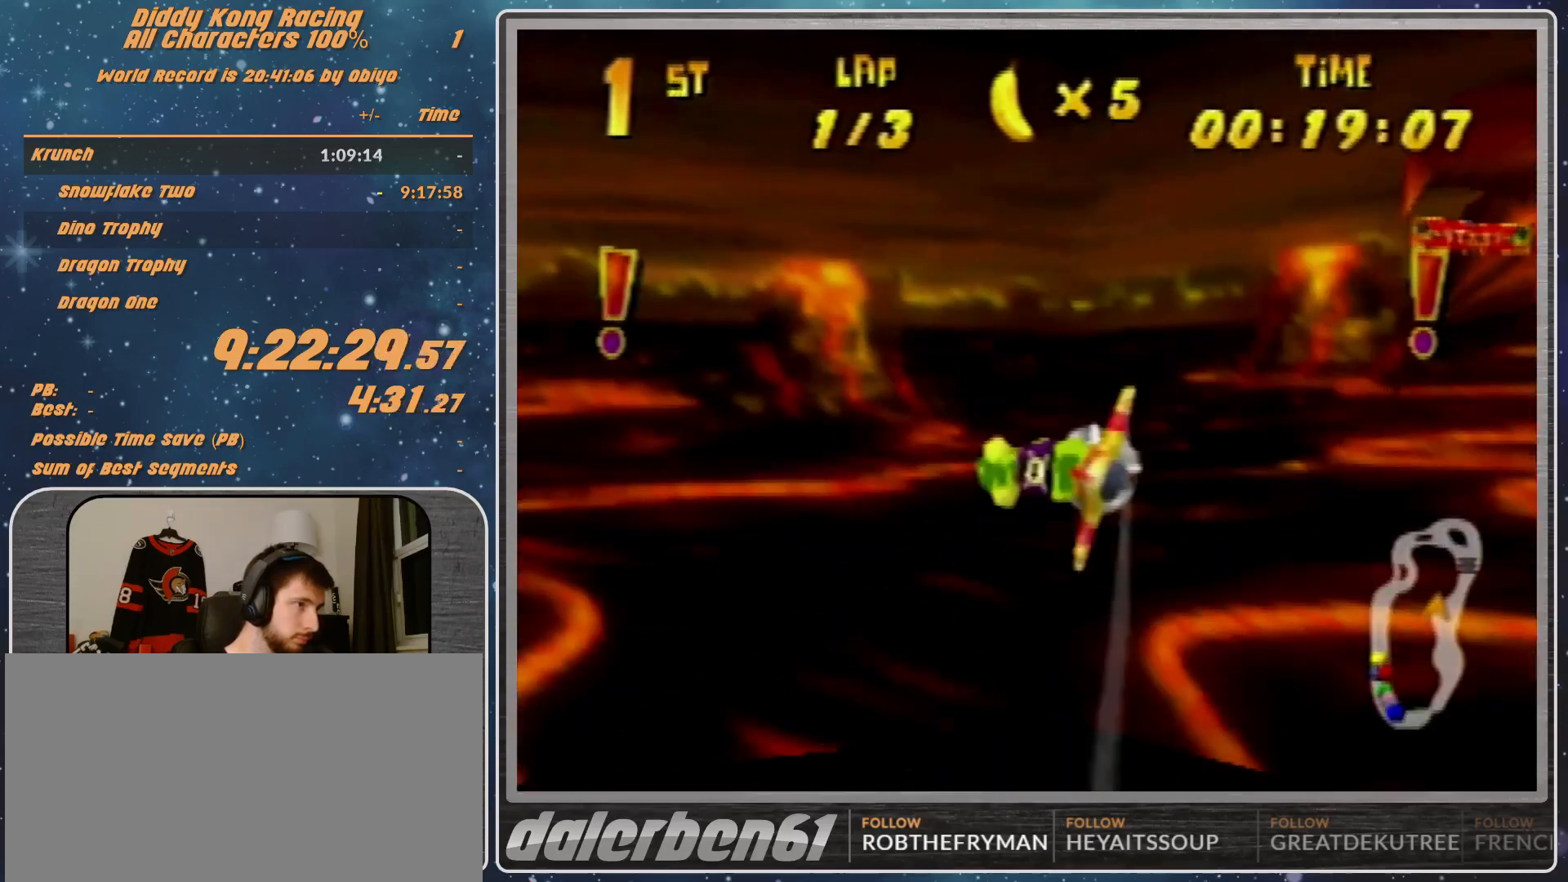
{"buttons": ["R1"], "left_stick": "left", "events": [[100, "R1", "down"]]}
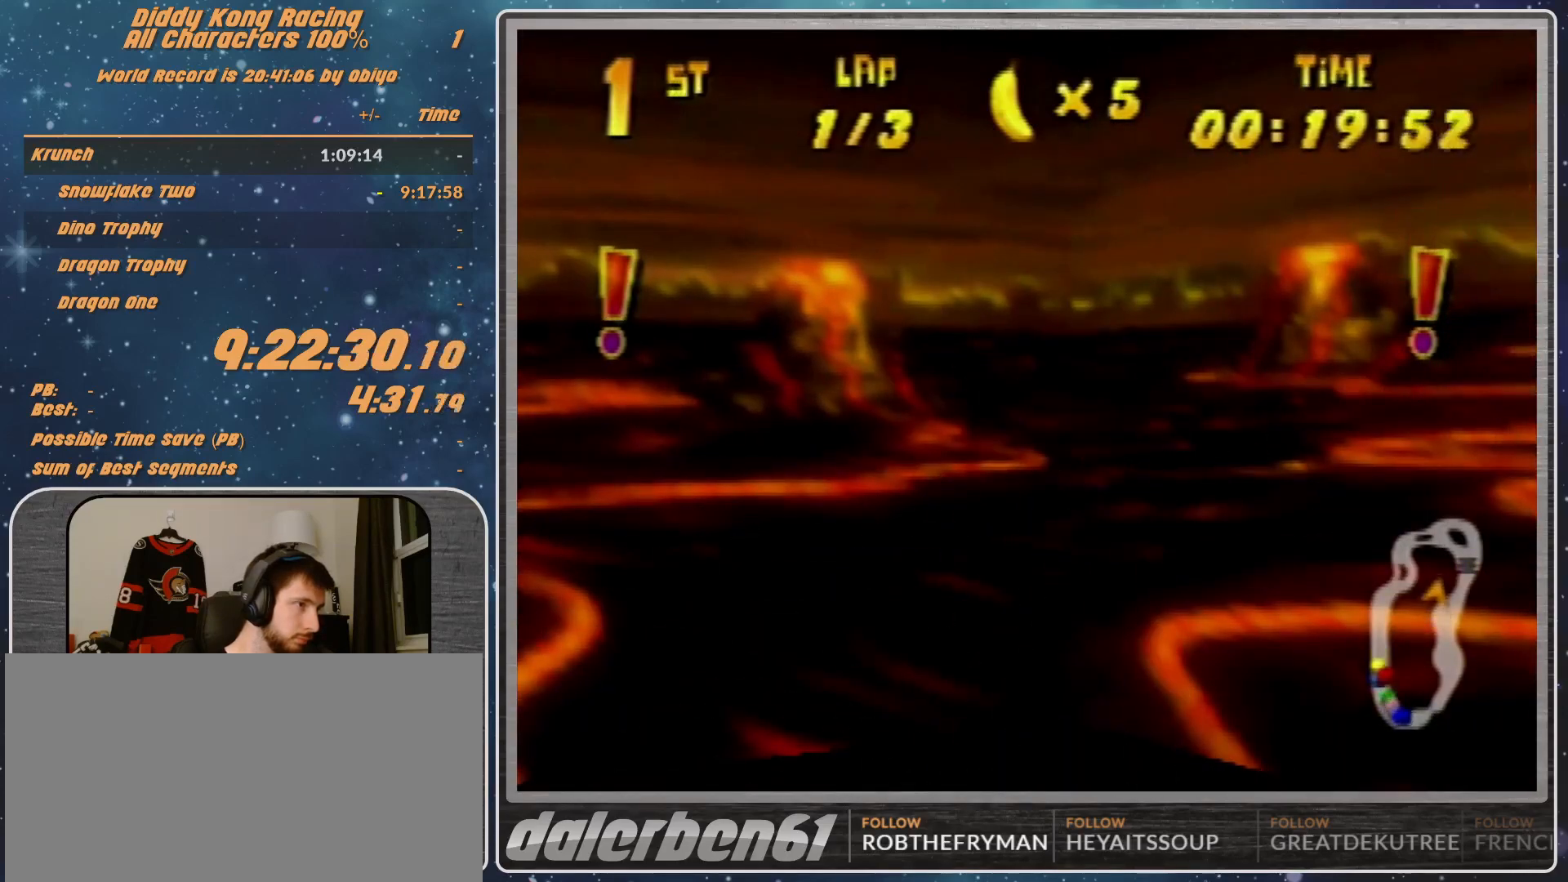
{"buttons": ["A", "B", "R1"], "left_stick": "left", "events": [[233, "A", "down"], [367, "B", "down"]]}
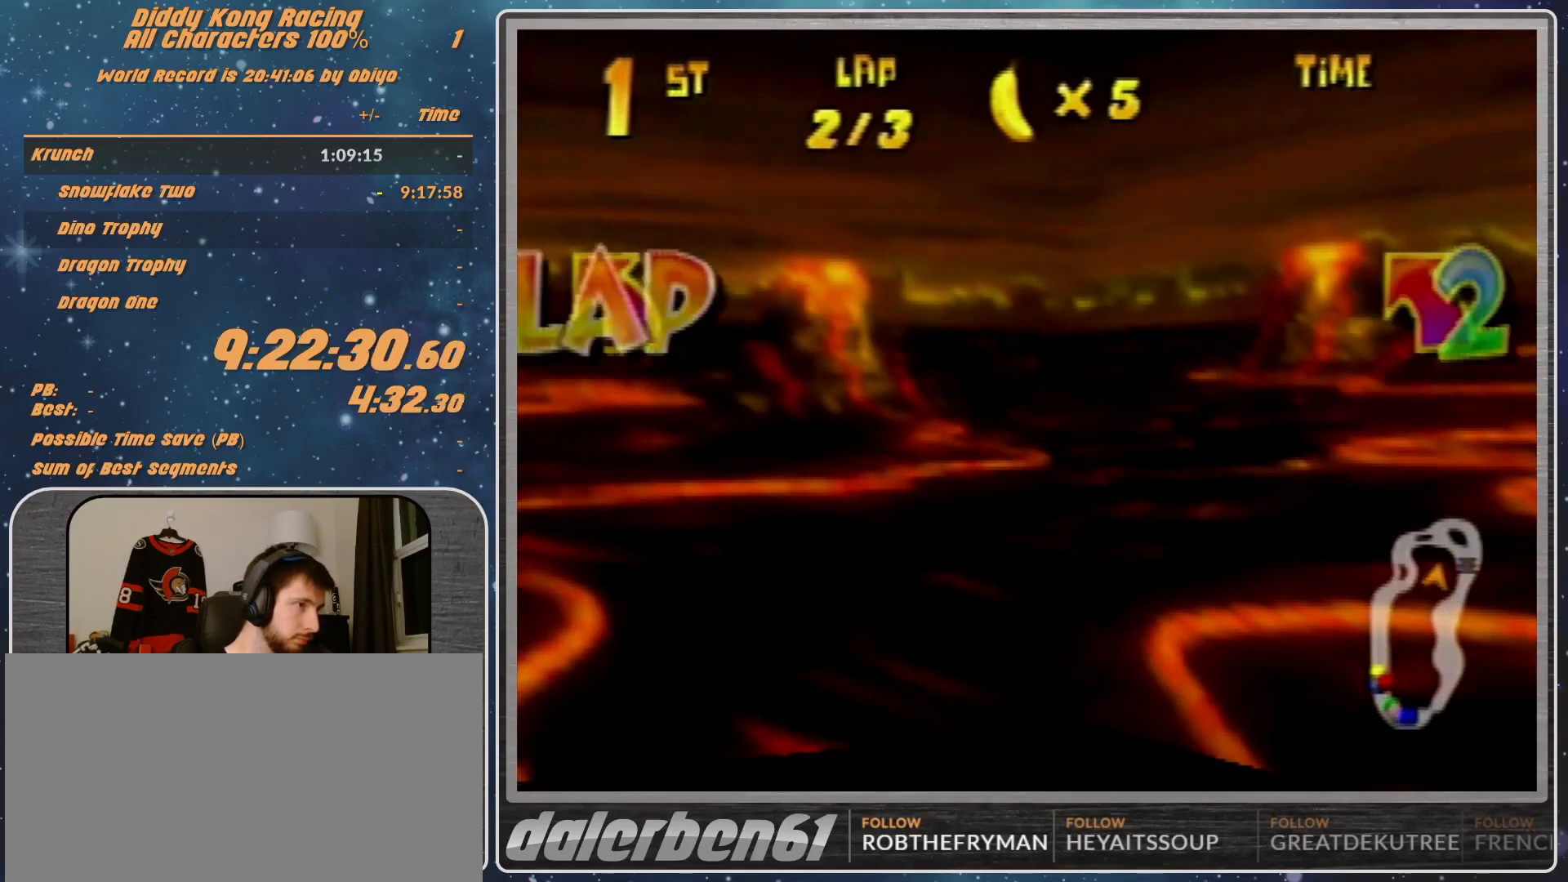
{"buttons": ["A", "B", "R1"], "left_stick": "left", "events": []}
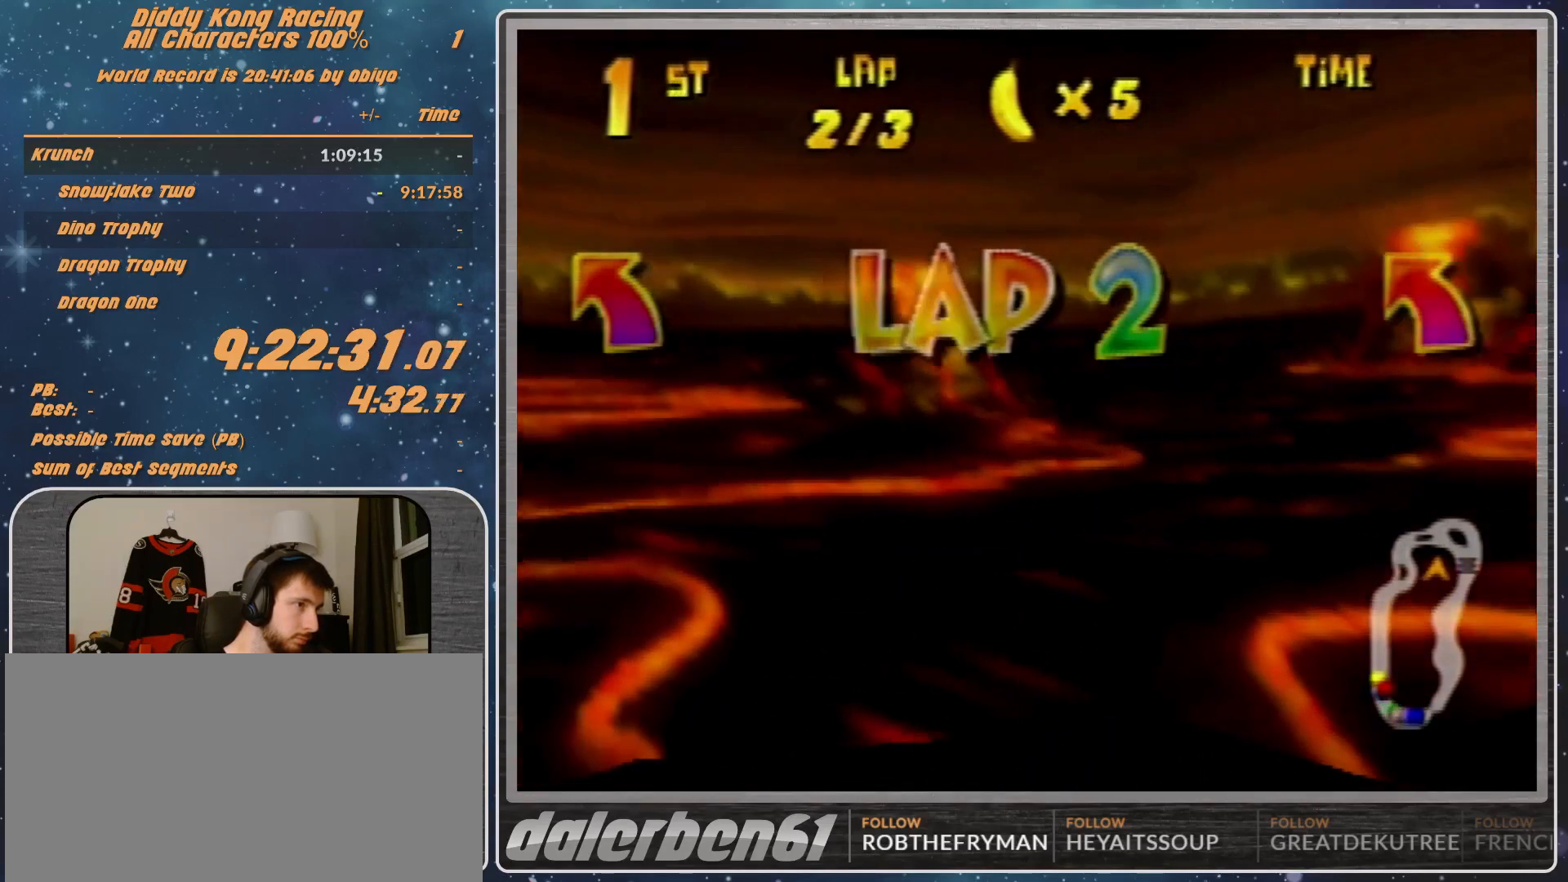
{"buttons": ["A", "R1"], "left_stick": "left", "events": [[100, "B", "up"], [333, "B", "down"], [467, "B", "up"]]}
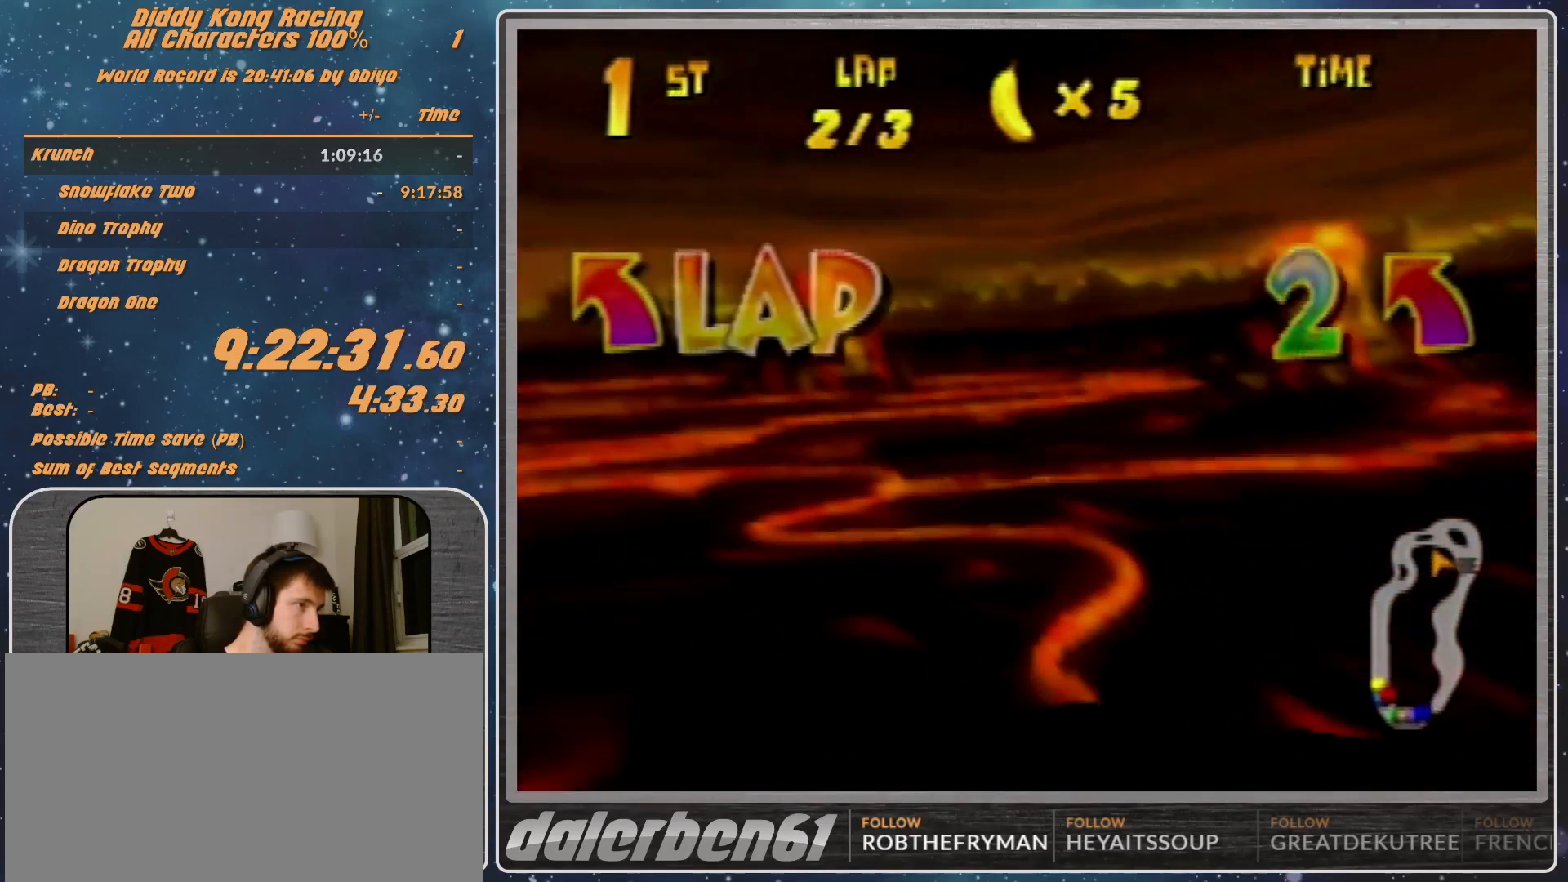
{"buttons": ["A", "R1"], "left_stick": "left", "events": [[267, "B", "down"], [433, "B", "up"]]}
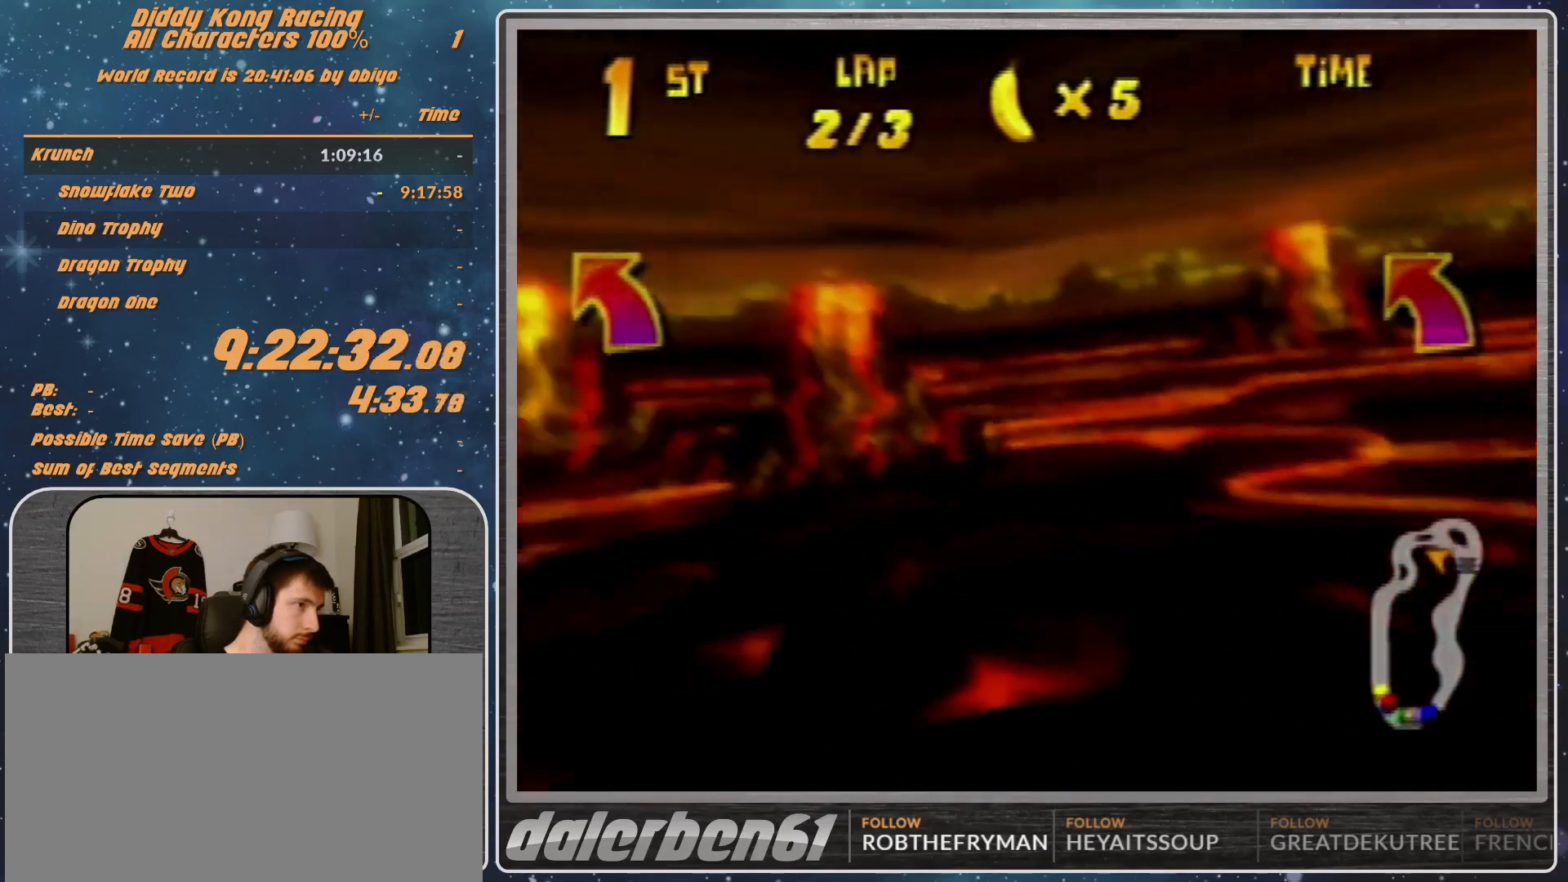
{"buttons": ["A", "B", "R1"], "left_stick": "left", "events": [[33, "B", "down"], [167, "B", "up"], [233, "B", "down"]]}
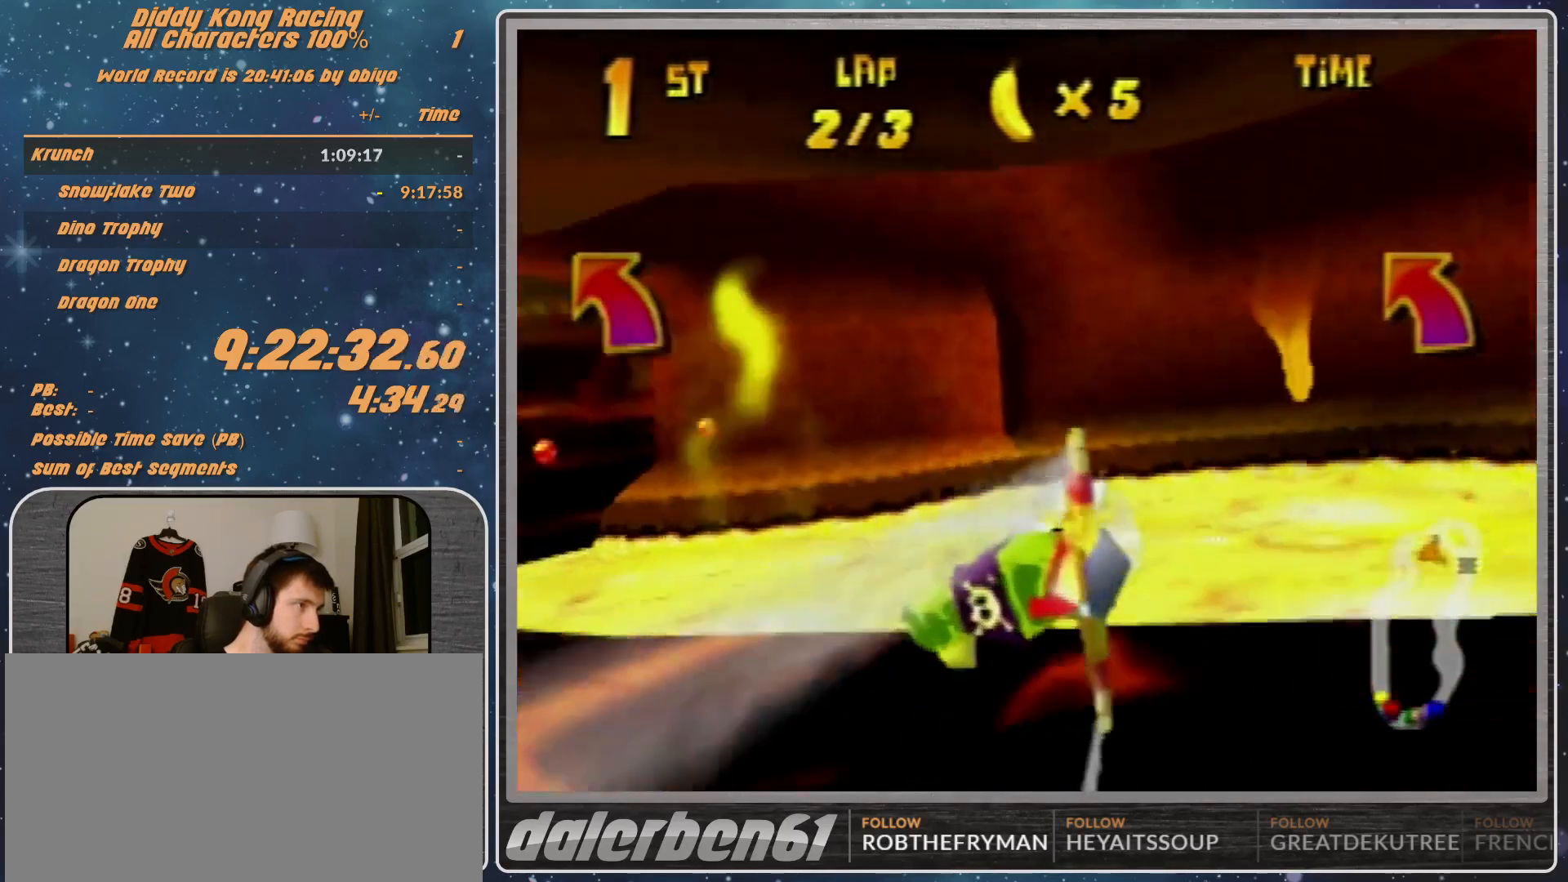
{"buttons": [], "left_stick": "left", "events": [[267, "A", "up"], [267, "B", "up"], [267, "R1", "up"], [367, "R1", "down"], [467, "R1", "up"]]}